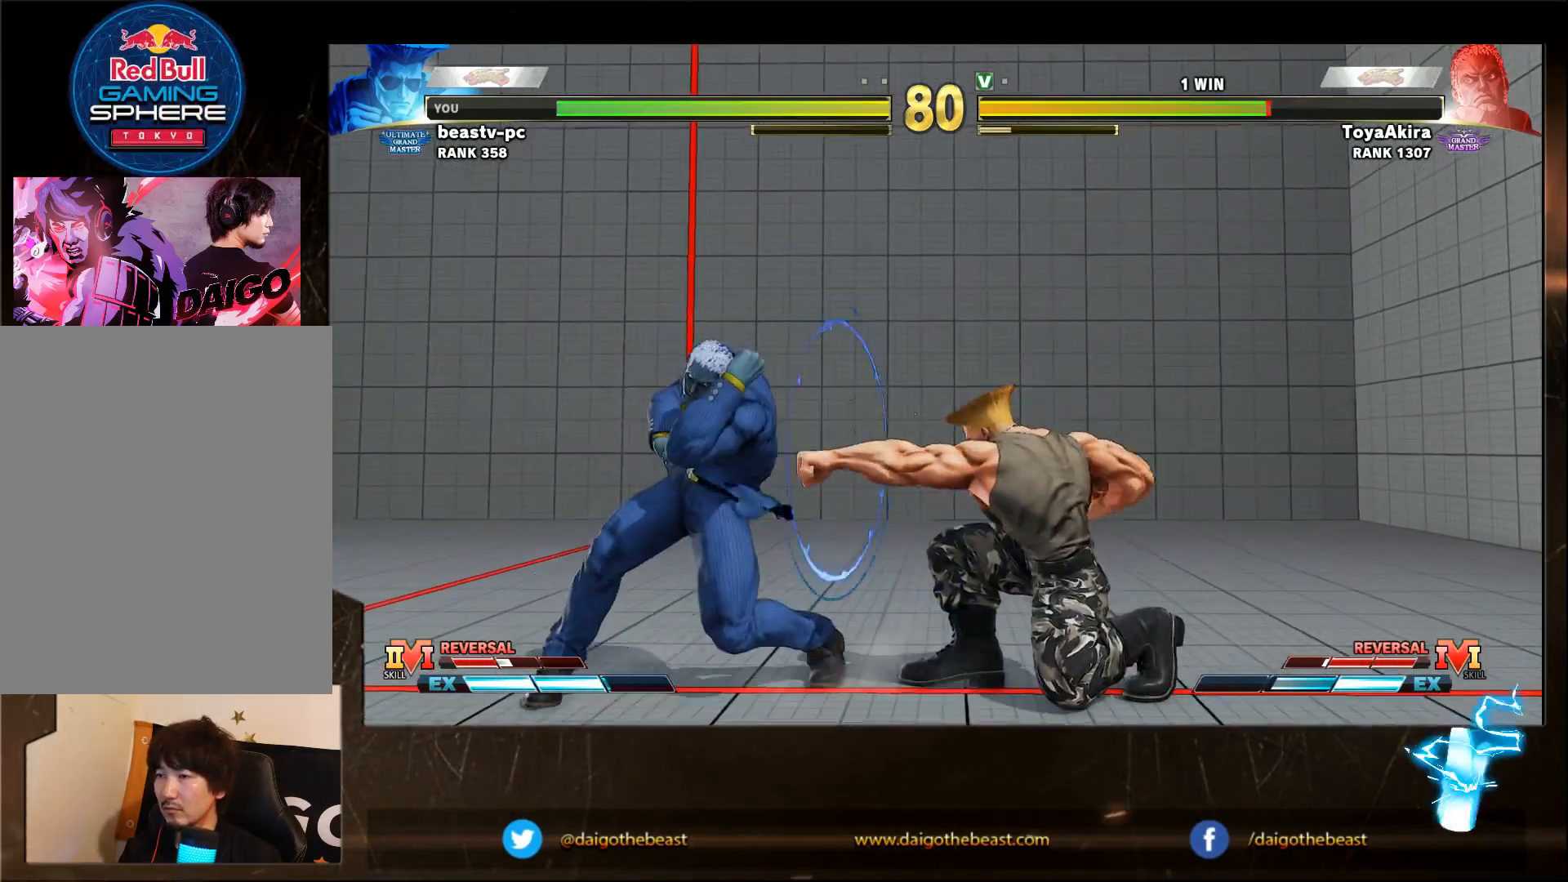
Gameplay with a controller (arcade stick); each line is a JSON object with the inputs held at the frame after it. "events" lists button and stick changes between this image and that frame as [ms after this image, input, new state], when the widget could be followed in between. Not read: L3 R3.
{"buttons": [], "left_stick": "down-right", "events": []}
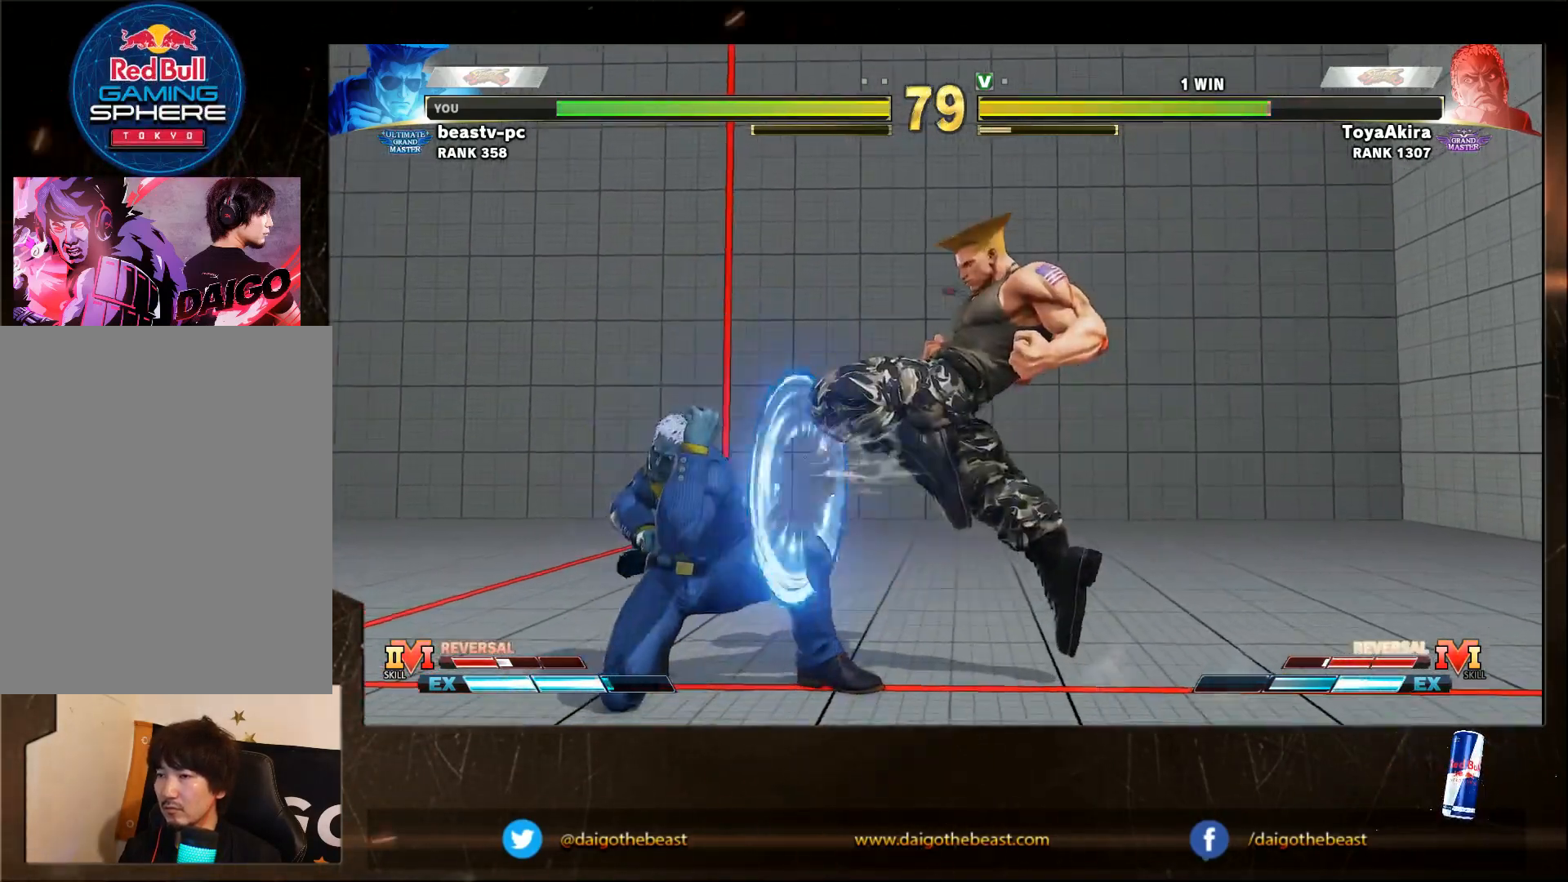
{"buttons": [], "left_stick": "down-right", "events": []}
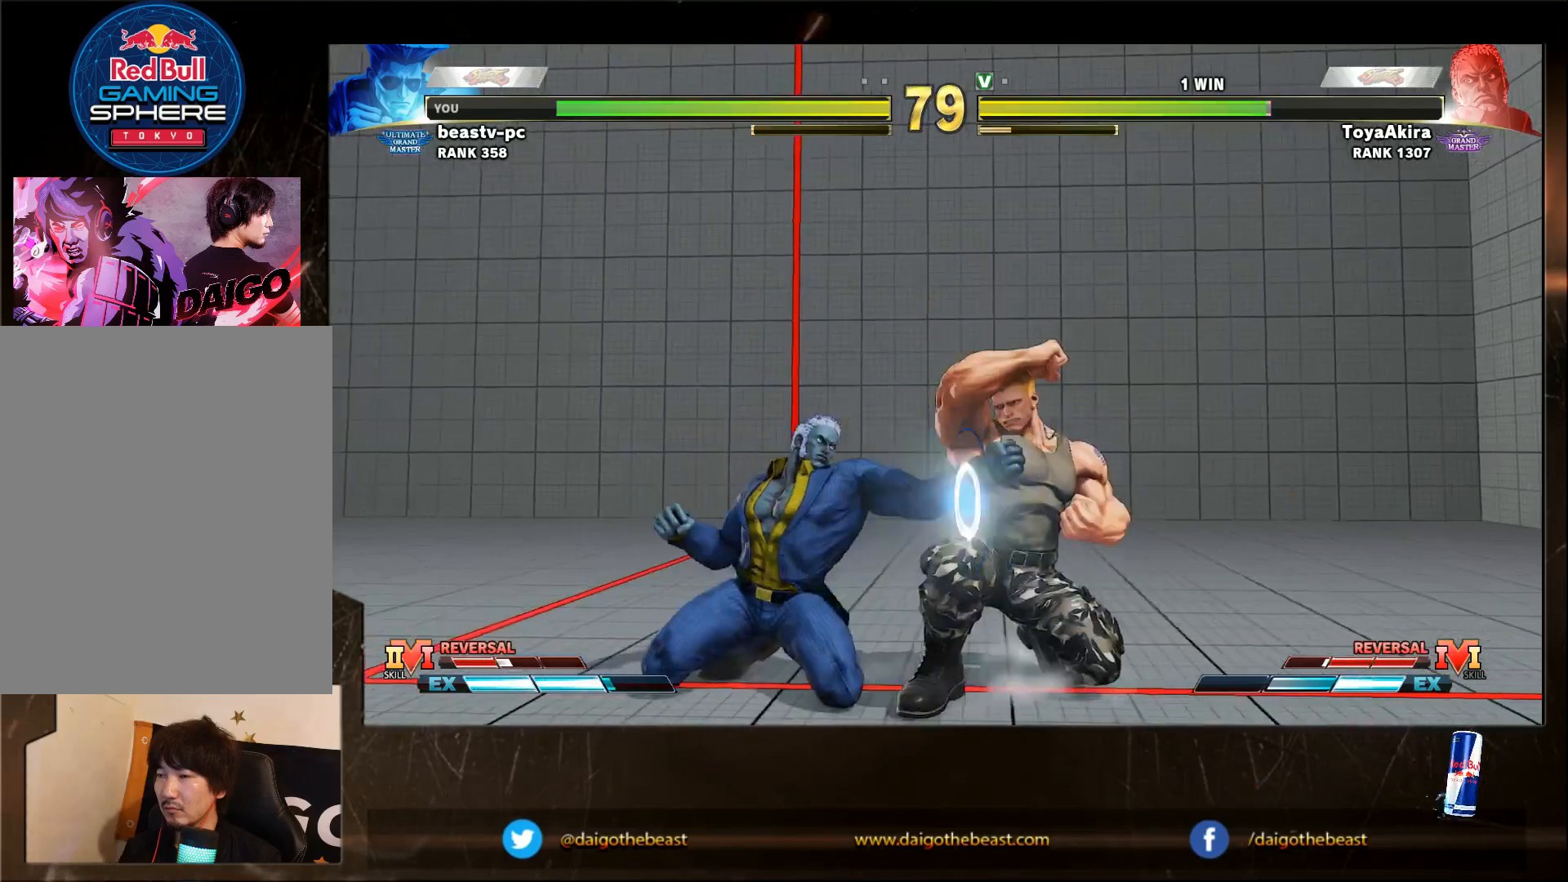
{"buttons": ["TRIANGLE"], "left_stick": "down-right", "events": [[400, "TRIANGLE", "down"]]}
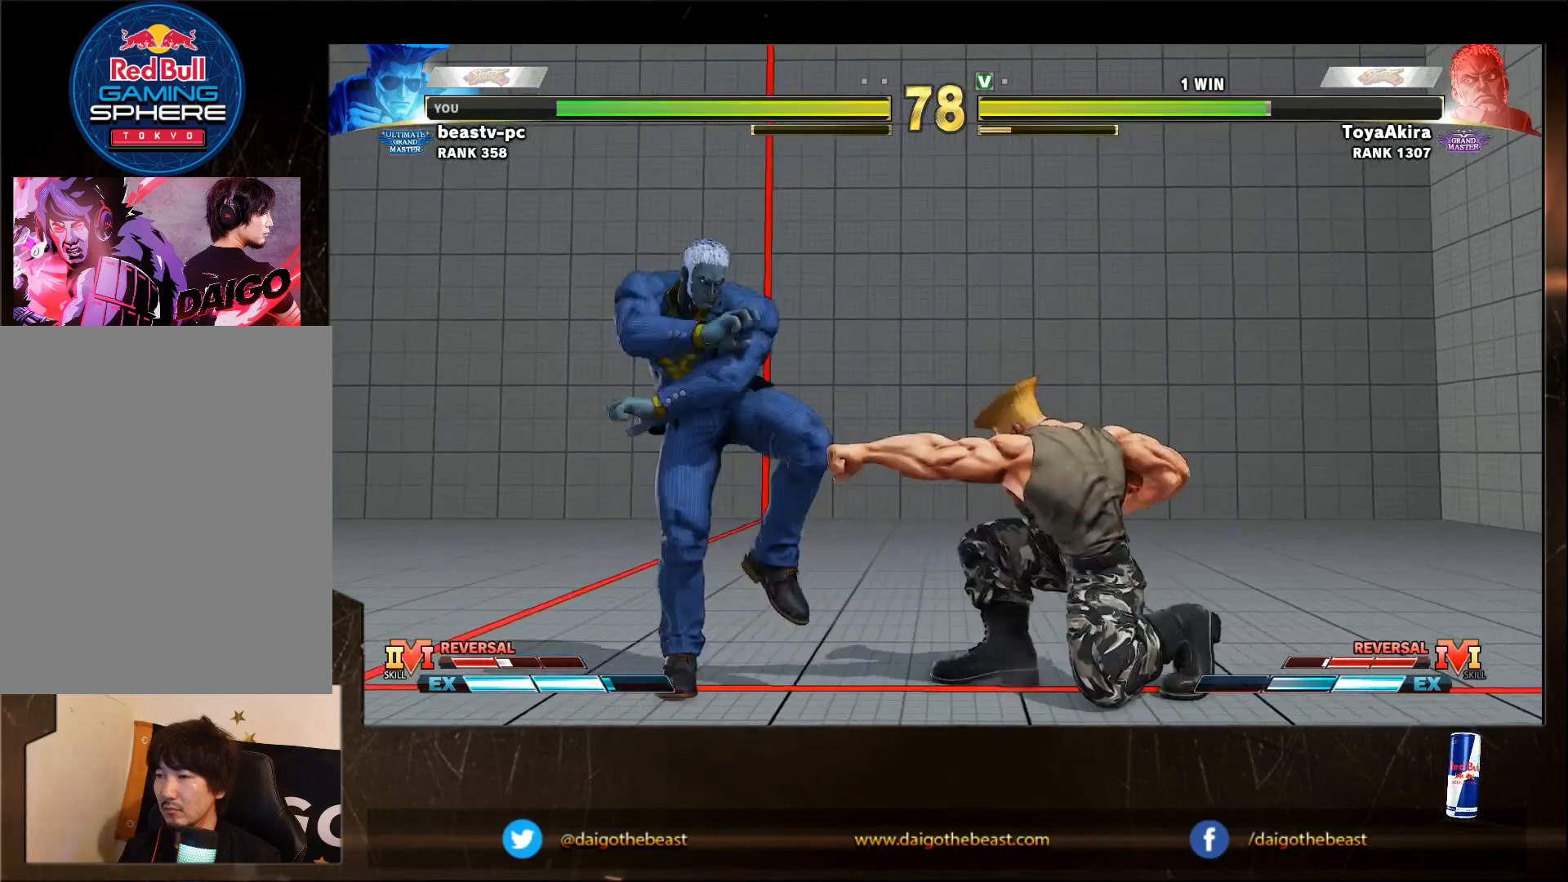
{"buttons": [], "left_stick": "down-right", "events": [[50, "TRIANGLE", "up"], [50, "left_stick", "left"], [150, "left_stick", "down-right"]]}
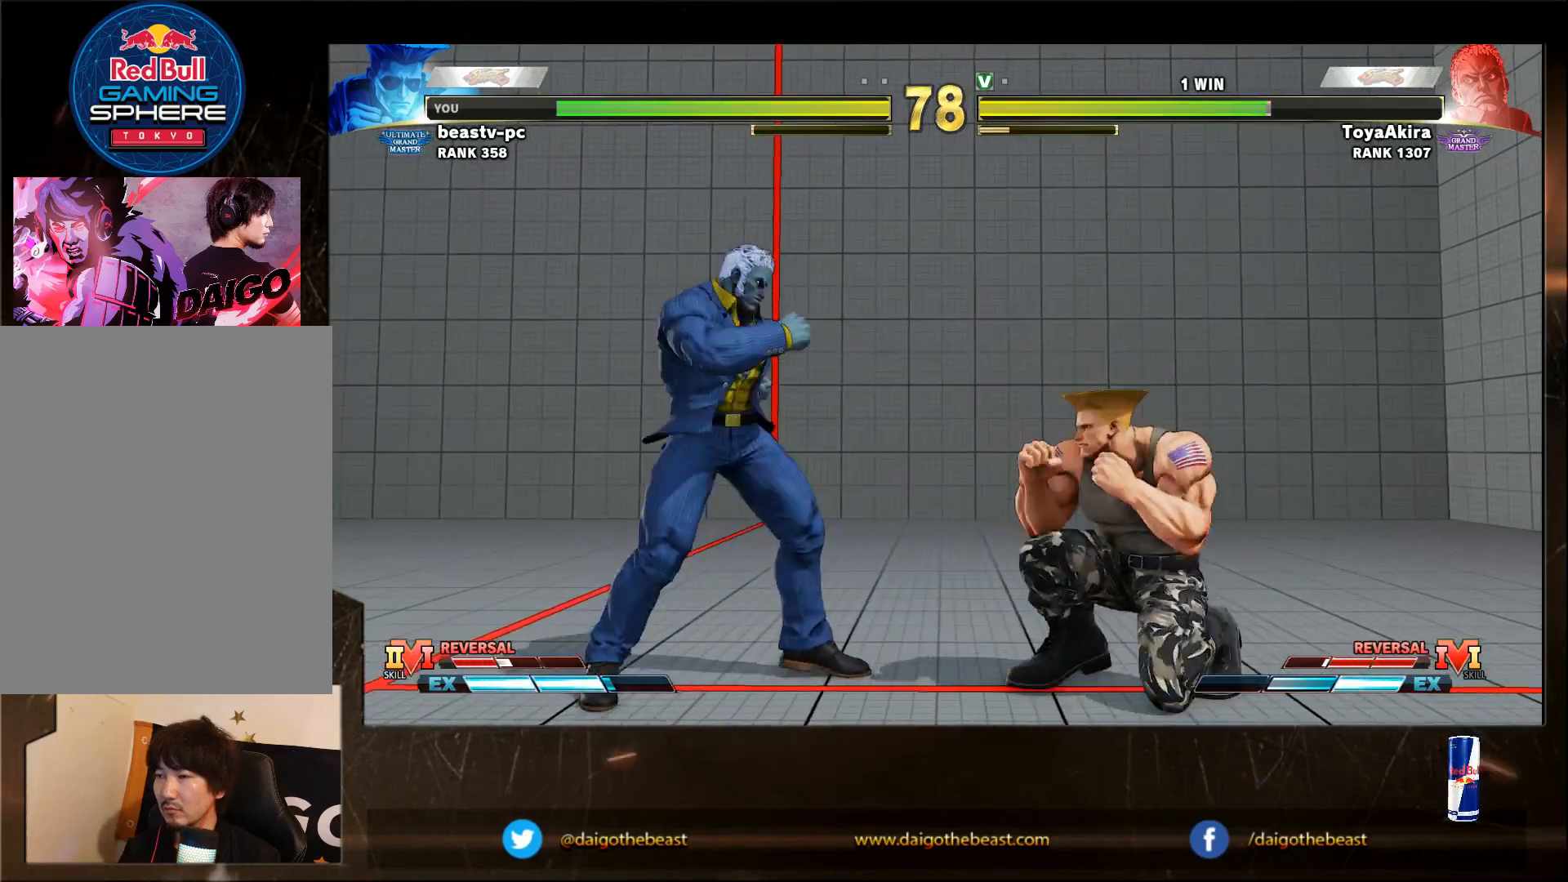
{"buttons": [], "left_stick": "right", "events": [[67, "left_stick", "right"]]}
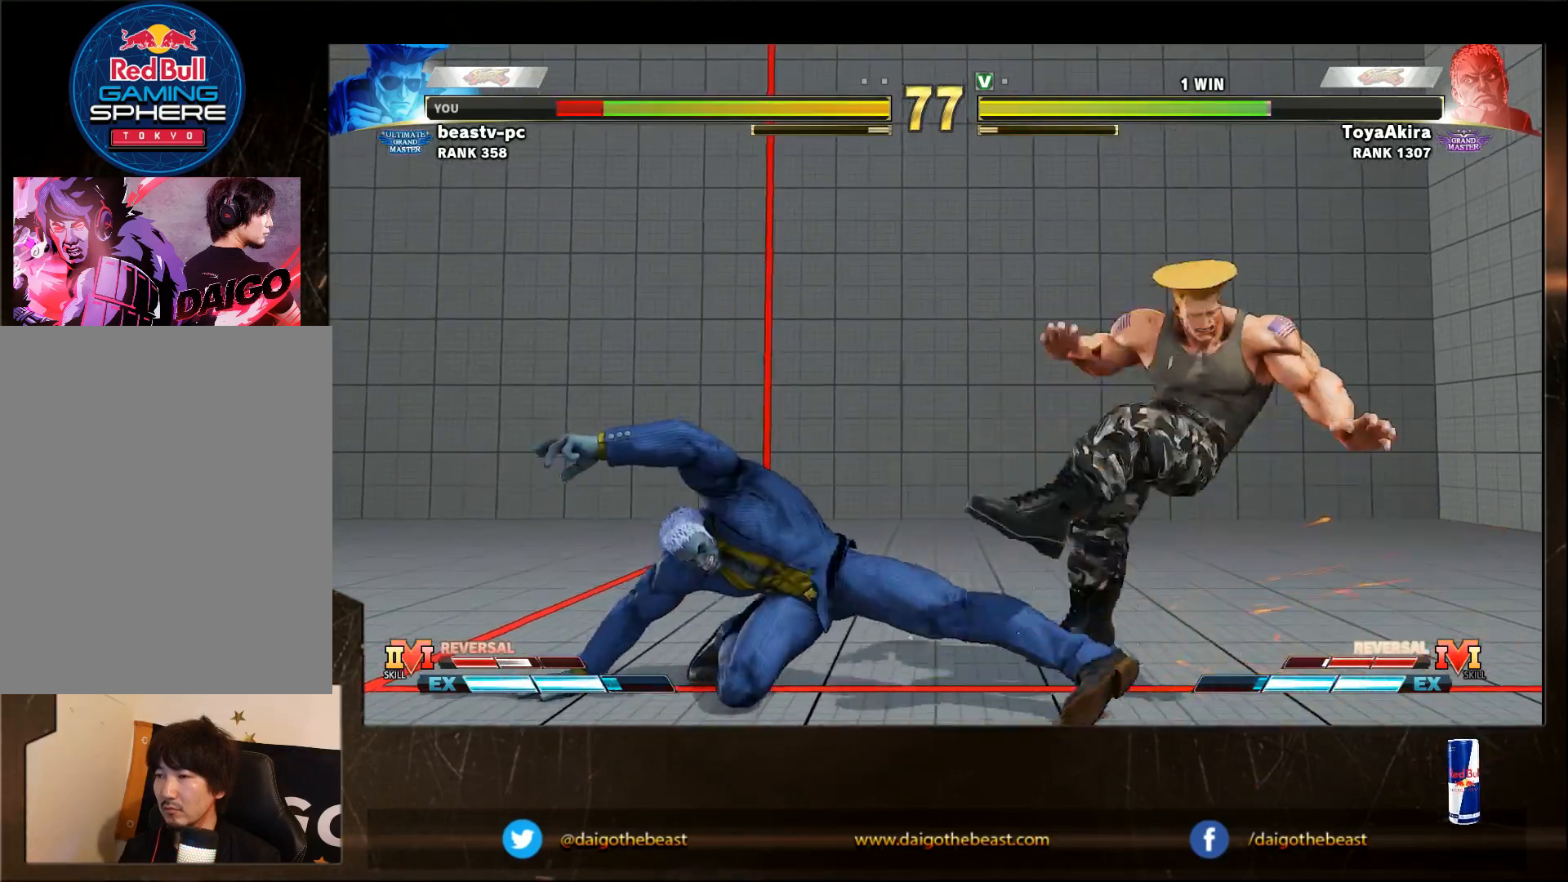
{"buttons": [], "left_stick": "down-right", "events": [[167, "left_stick", "down-right"], [217, "CIRCLE", "down"], [217, "CROSS", "down"], [217, "L2", "down"], [267, "CIRCLE", "up"], [267, "CROSS", "up"], [267, "L2", "up"]]}
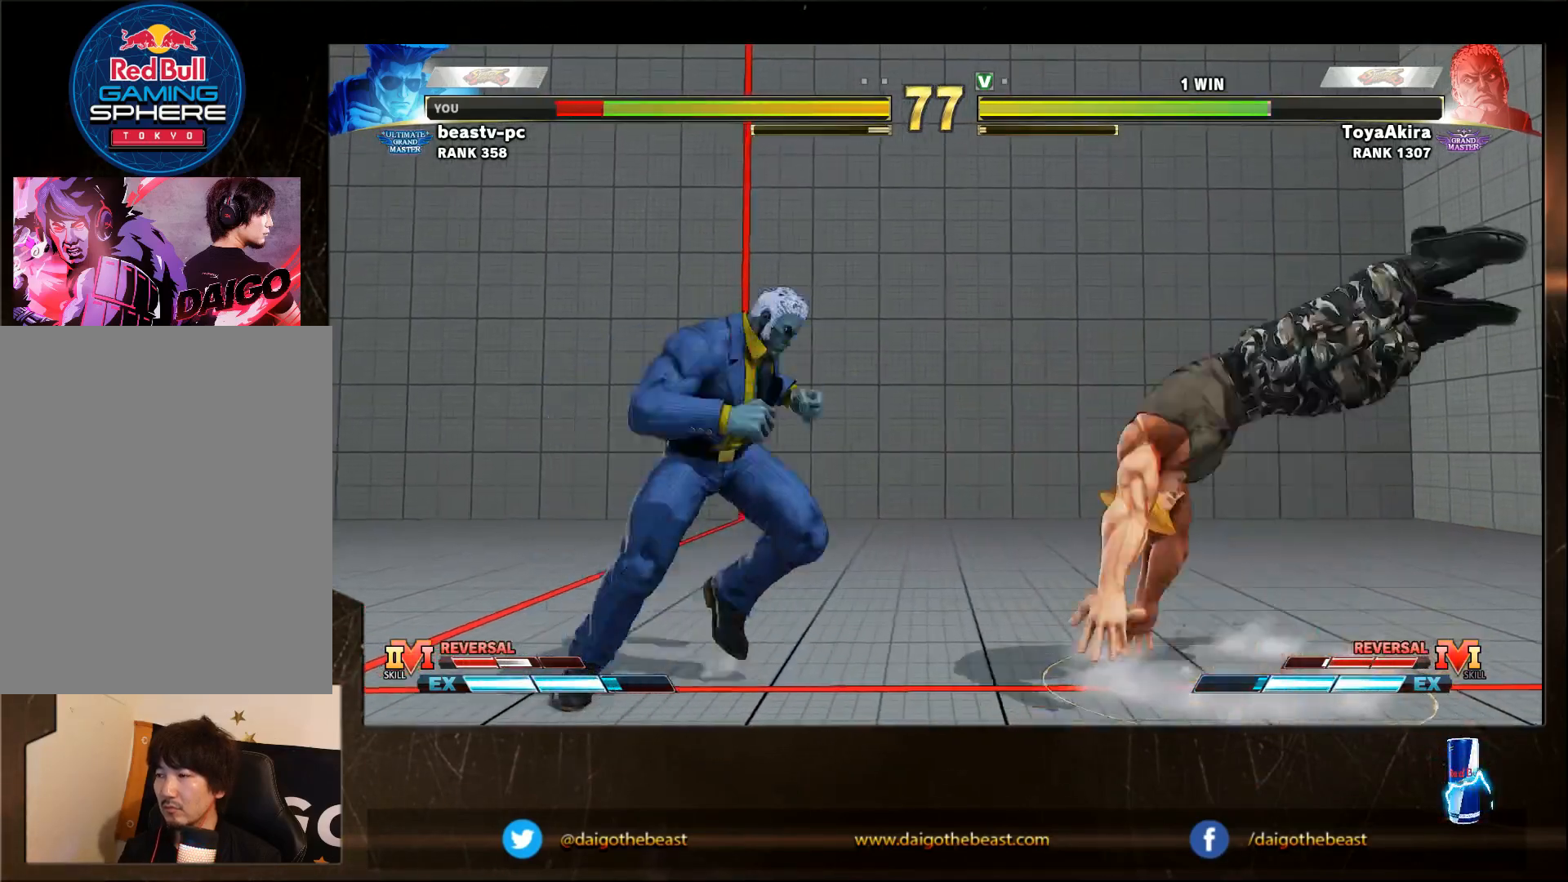
{"buttons": [], "left_stick": "down-right", "events": []}
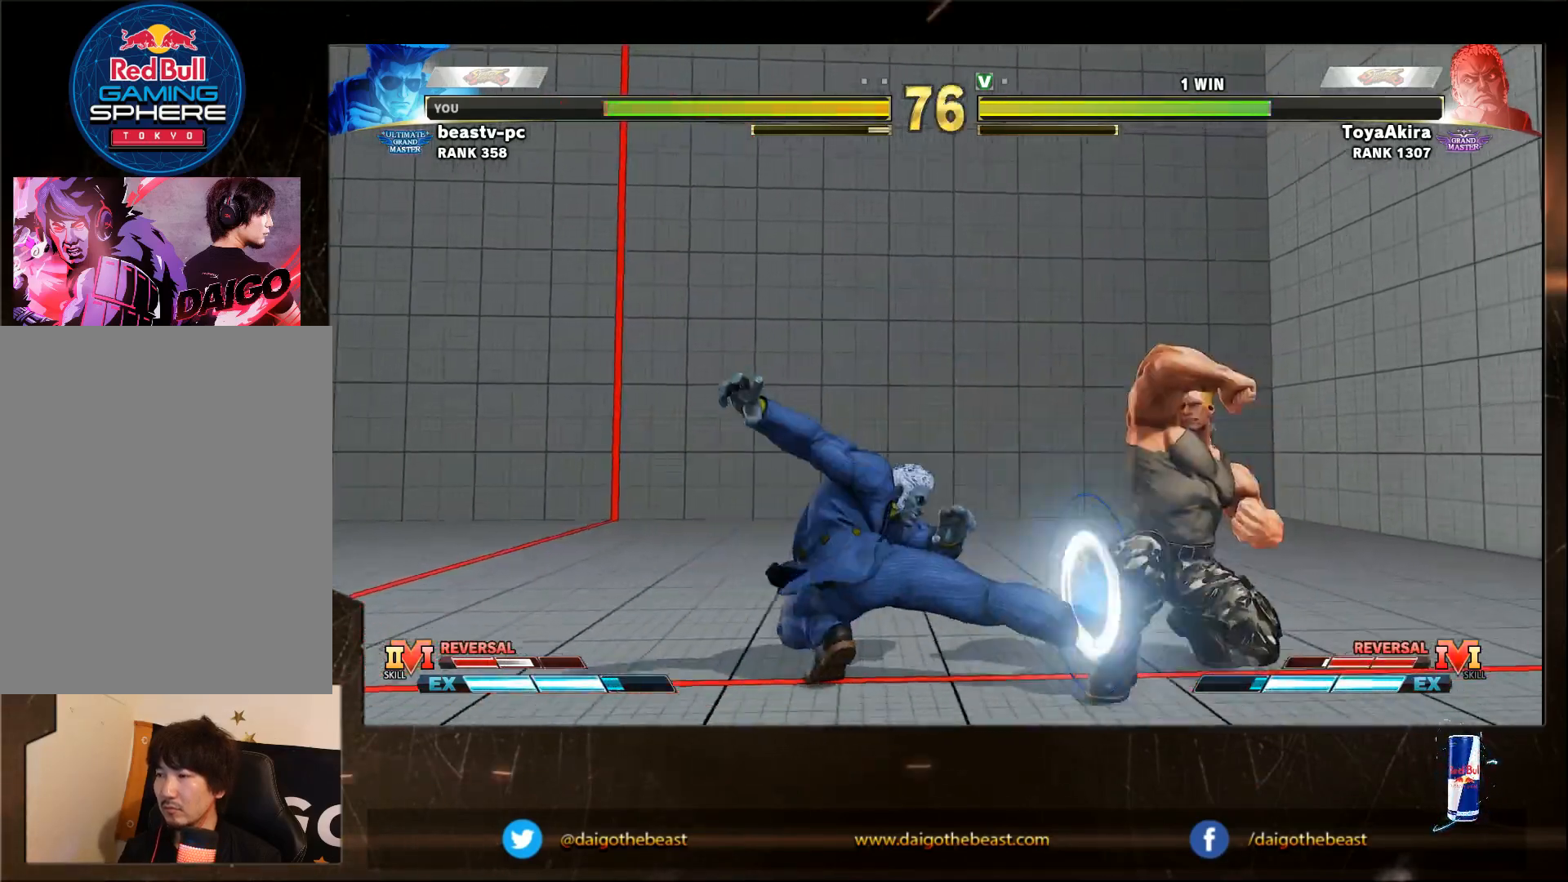
{"buttons": [], "left_stick": "down-right", "events": []}
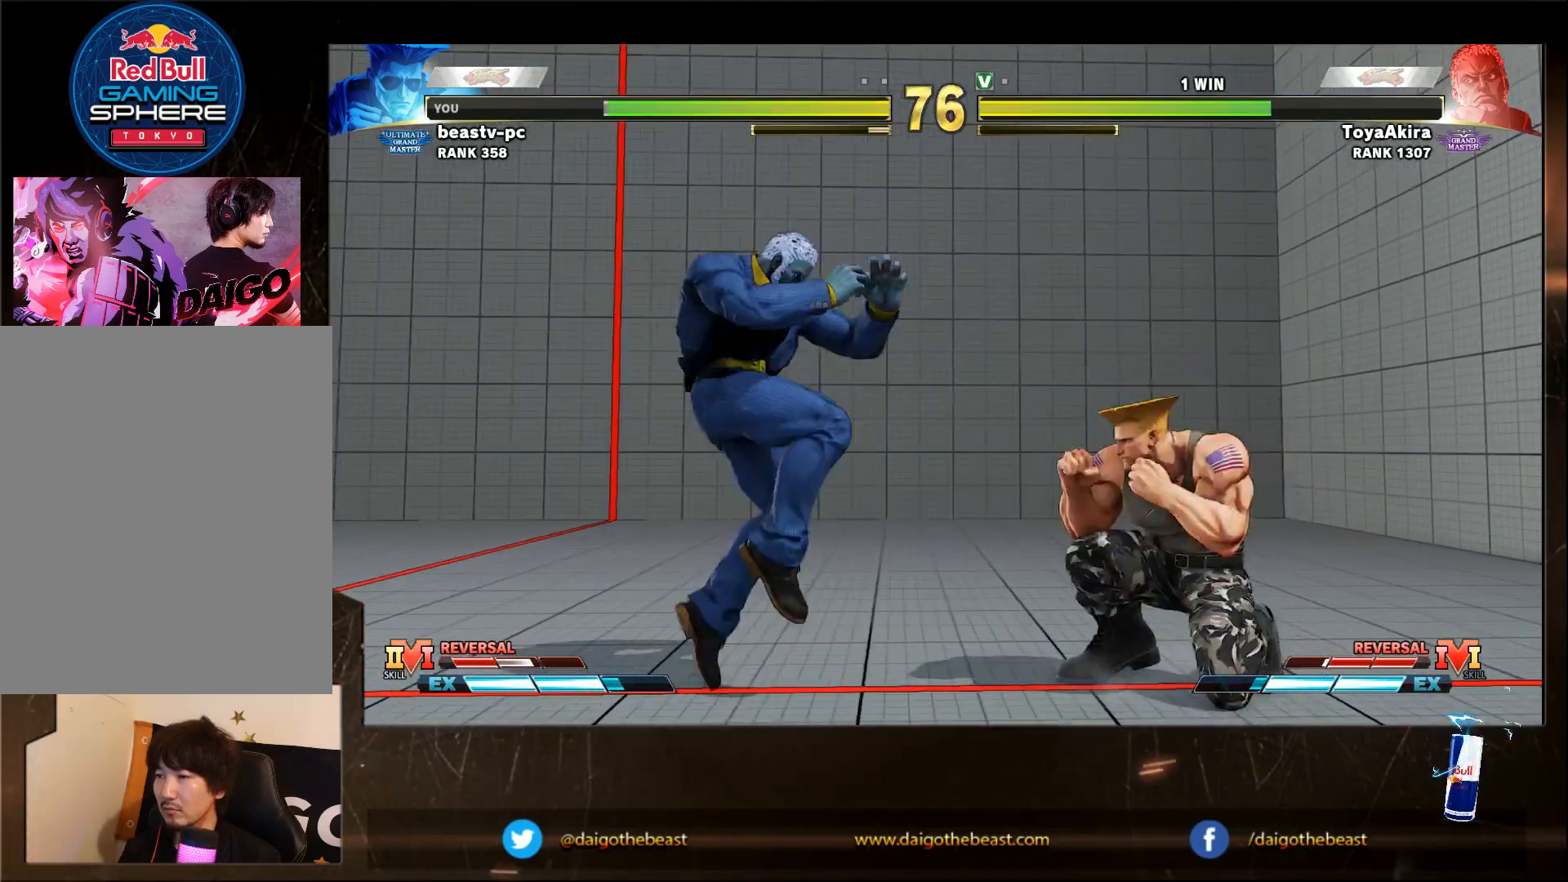
{"buttons": [], "left_stick": "down-right", "events": []}
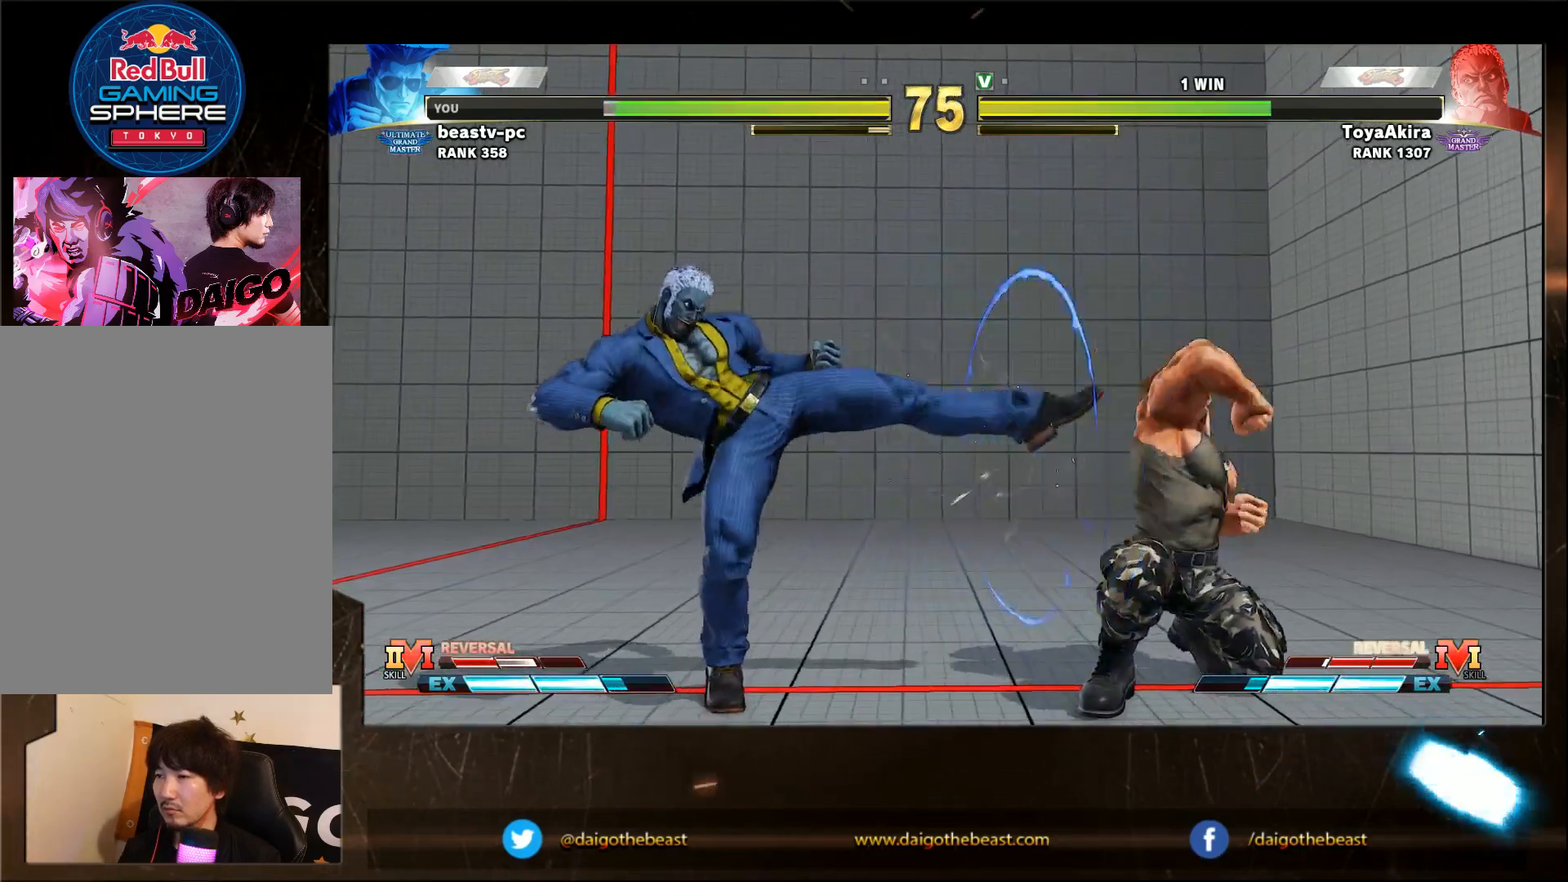
{"buttons": [], "left_stick": "down-right", "events": [[183, "R1", "down"], [300, "R1", "up"]]}
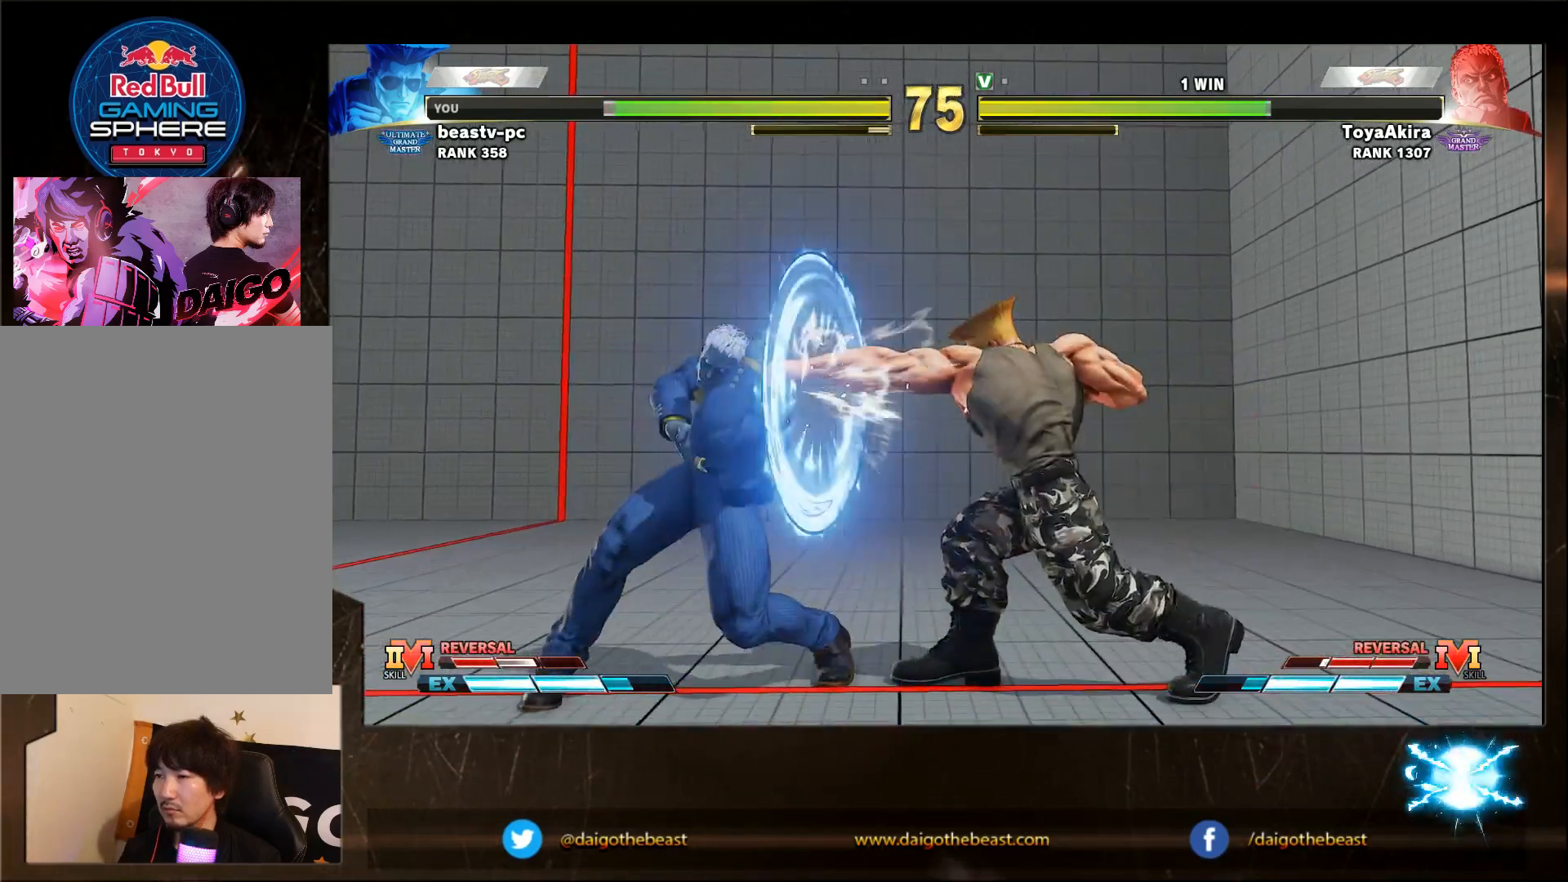
{"buttons": [], "left_stick": "down-right", "events": []}
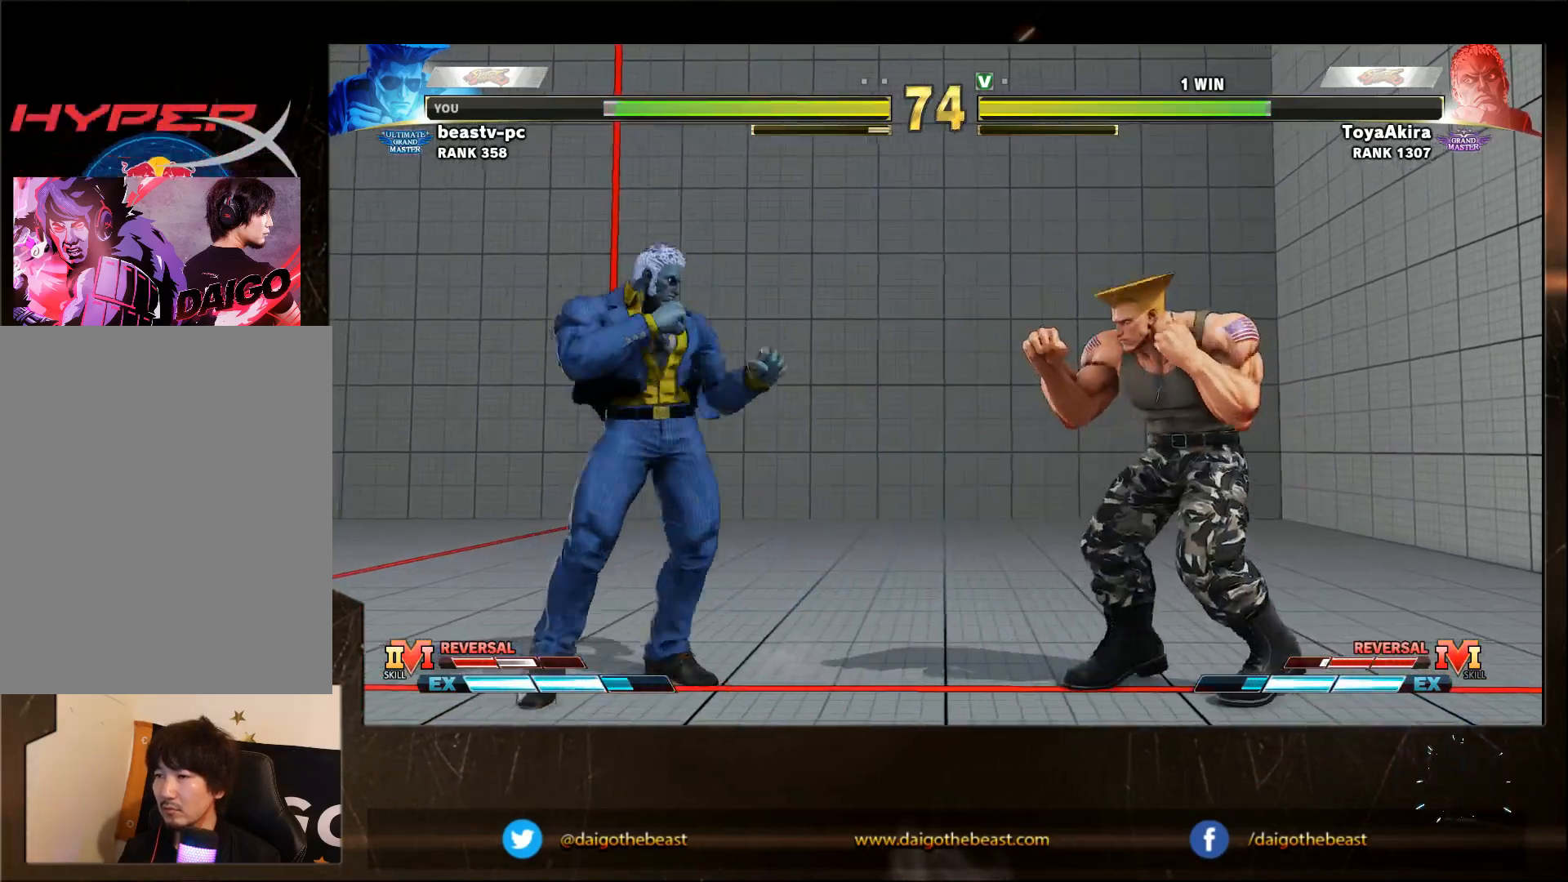
{"buttons": [], "left_stick": "down-right", "events": []}
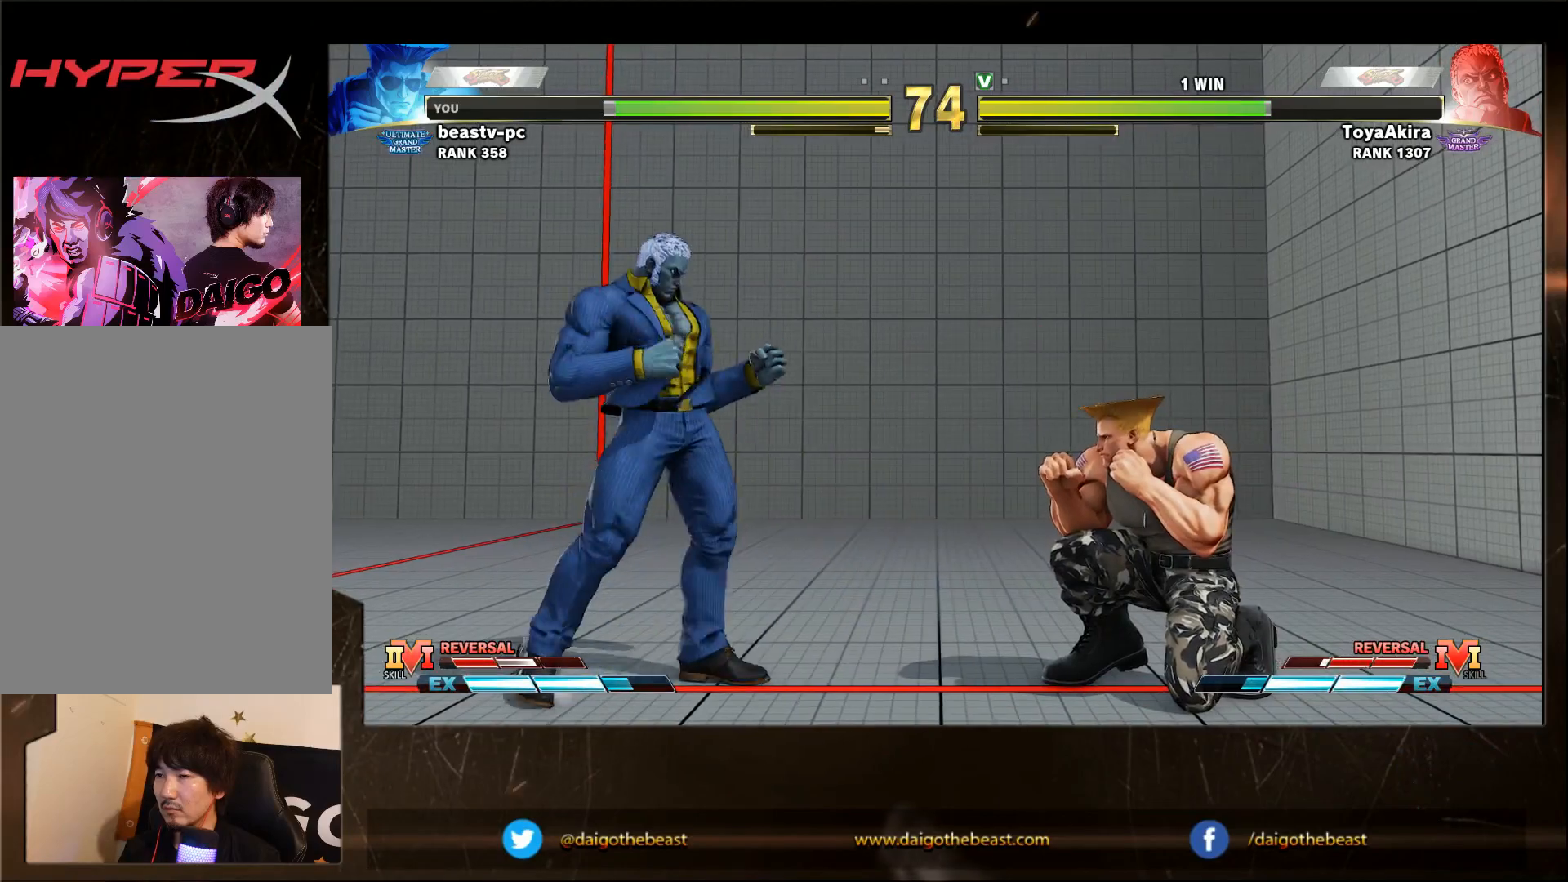
{"buttons": [], "left_stick": "down-right", "events": []}
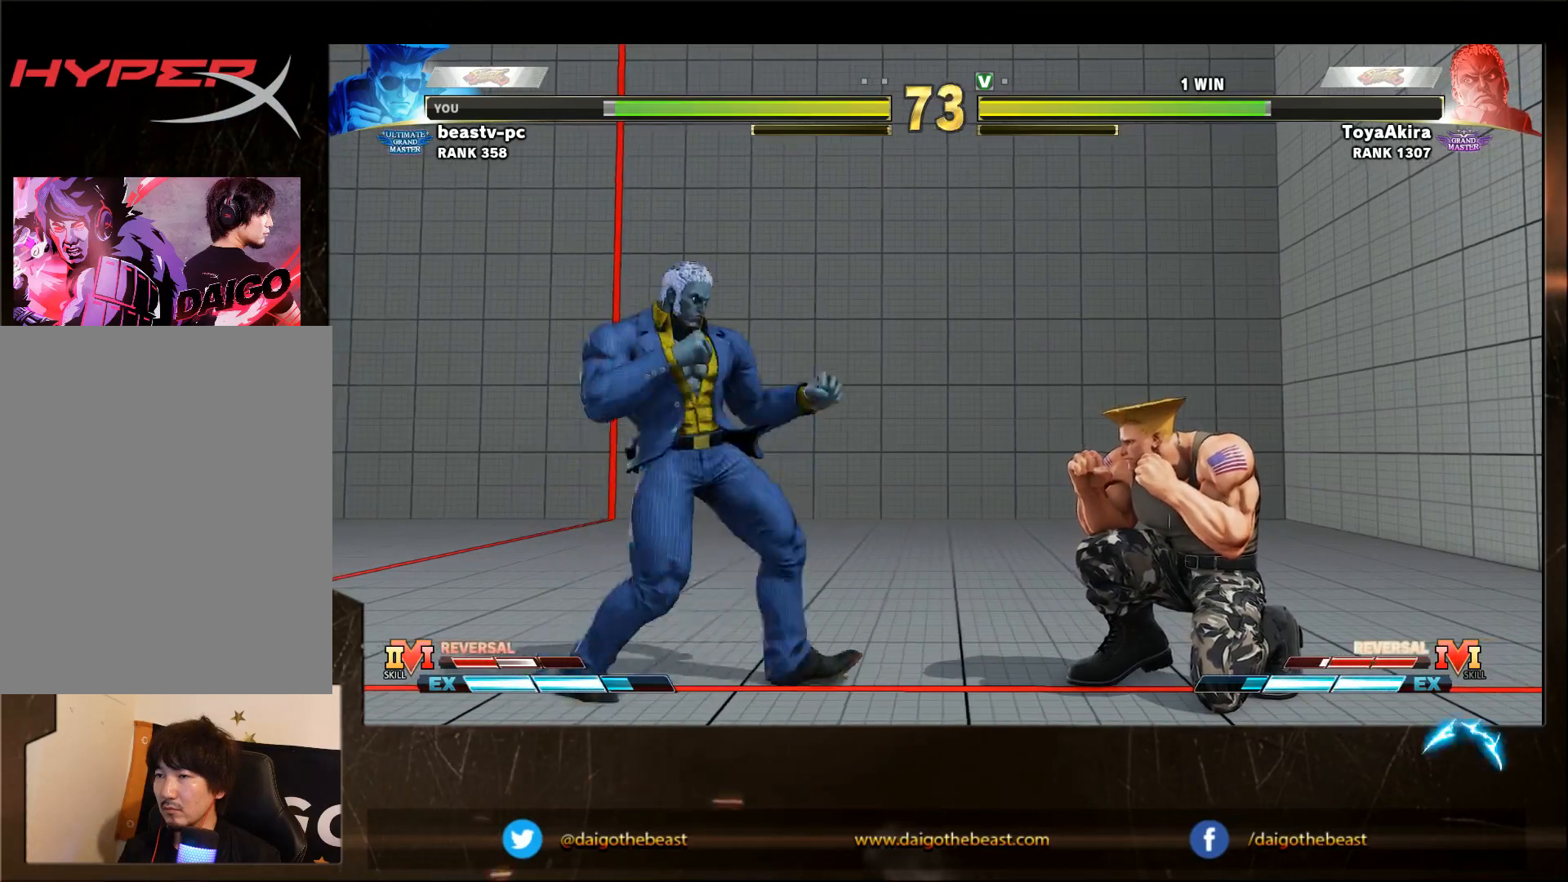
{"buttons": [], "left_stick": "down-right", "events": []}
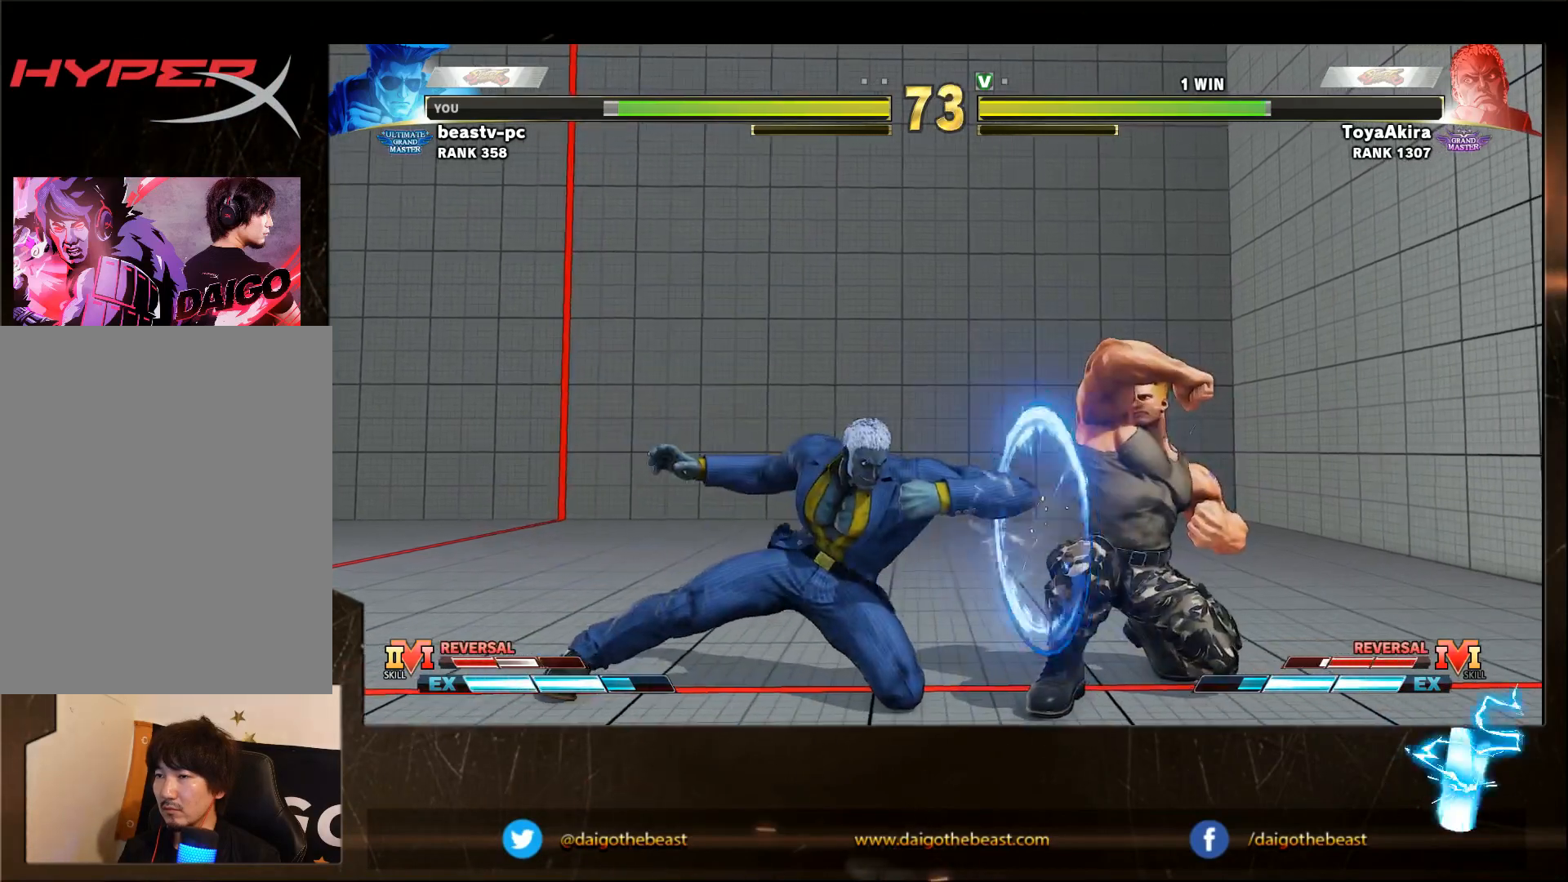
{"buttons": [], "left_stick": "down-right", "events": []}
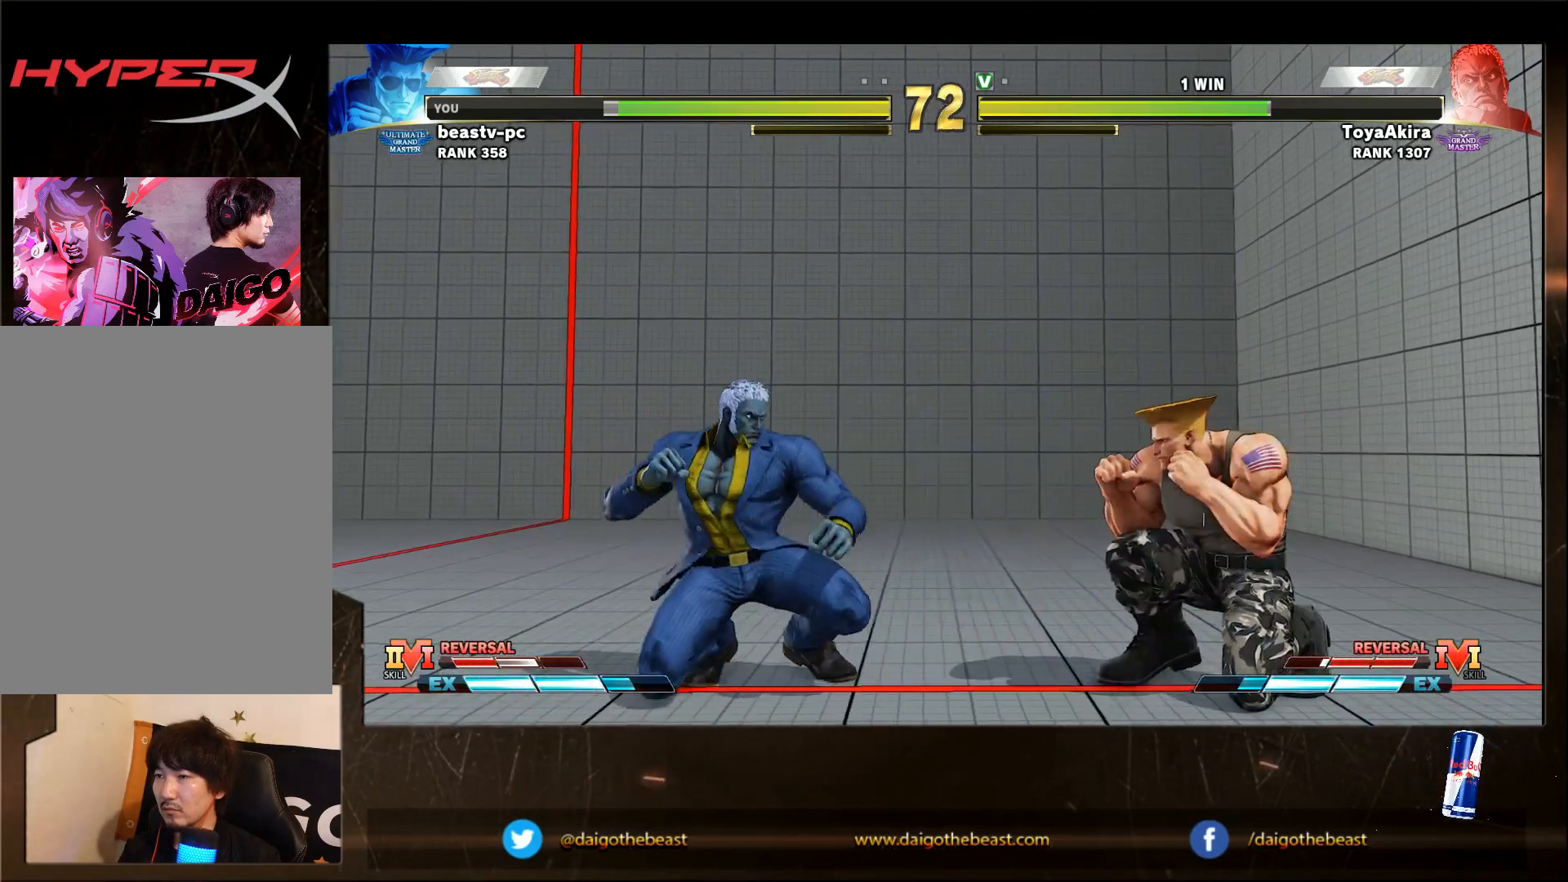
{"buttons": ["R1"], "left_stick": "left", "events": [[450, "left_stick", "left"], [500, "R1", "down"]]}
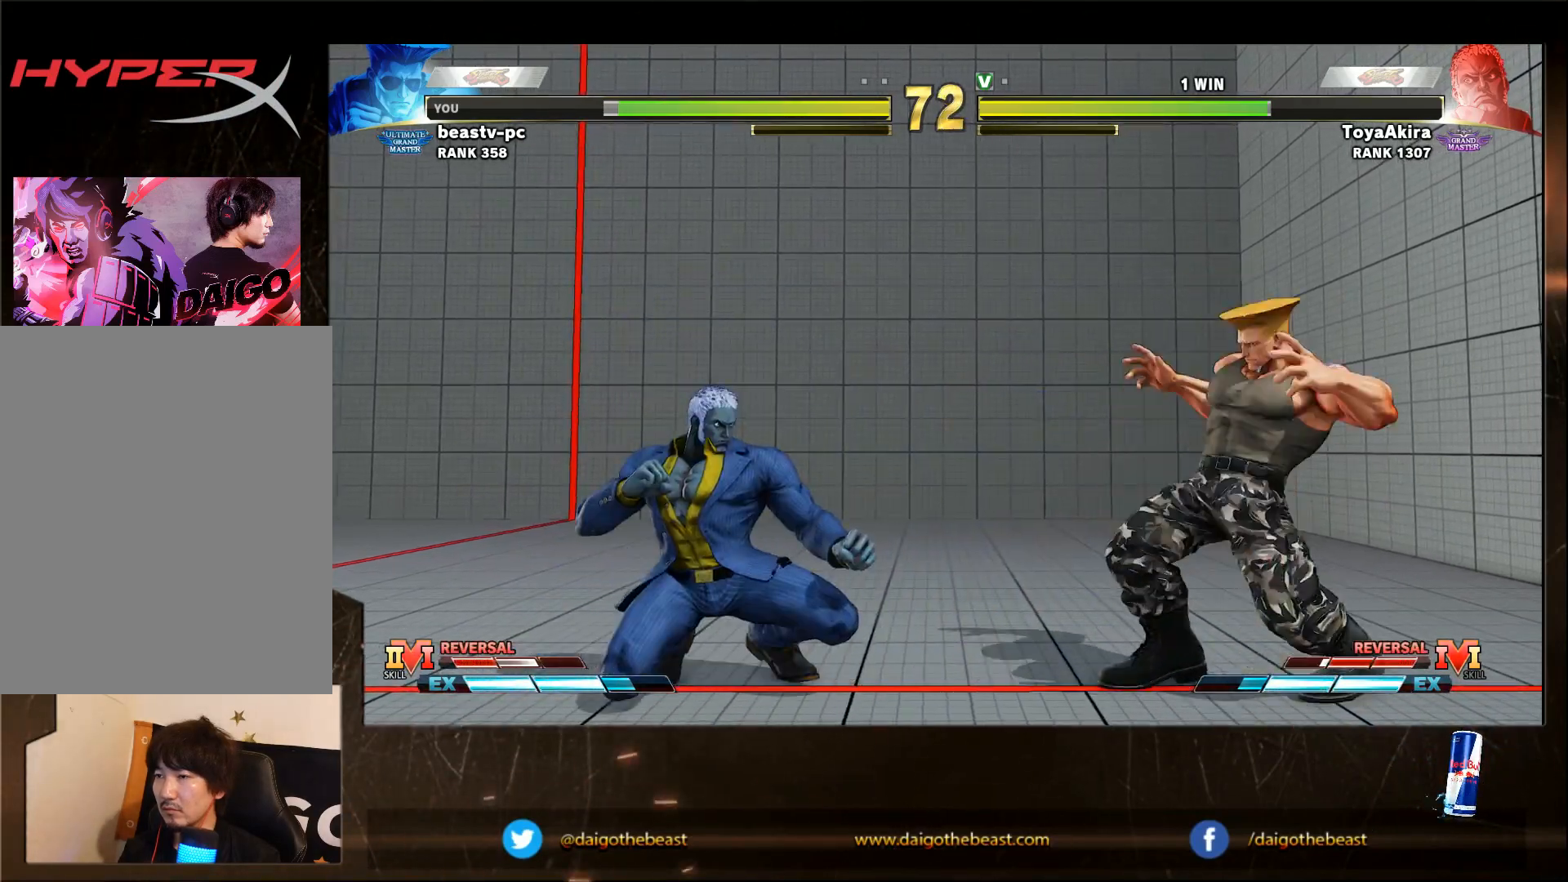
{"buttons": [], "left_stick": "down-right", "events": [[67, "R1", "up"], [67, "left_stick", "down"], [117, "left_stick", "down-right"]]}
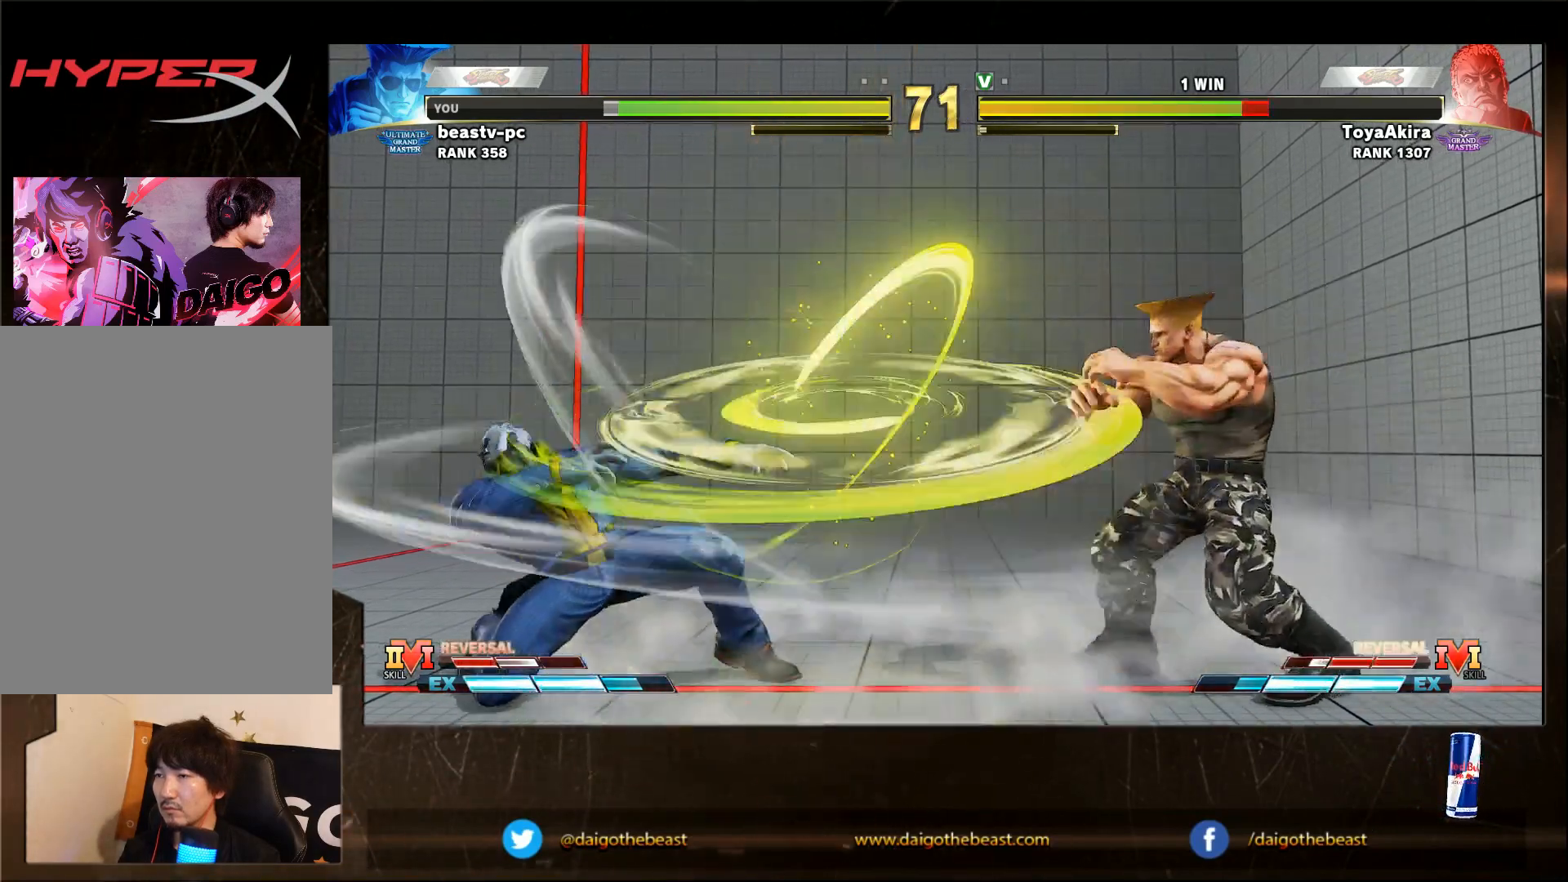
{"buttons": [], "left_stick": "down-right", "events": [[367, "R1", "down"], [367, "left_stick", "left"], [467, "R1", "up"], [467, "left_stick", "down-right"]]}
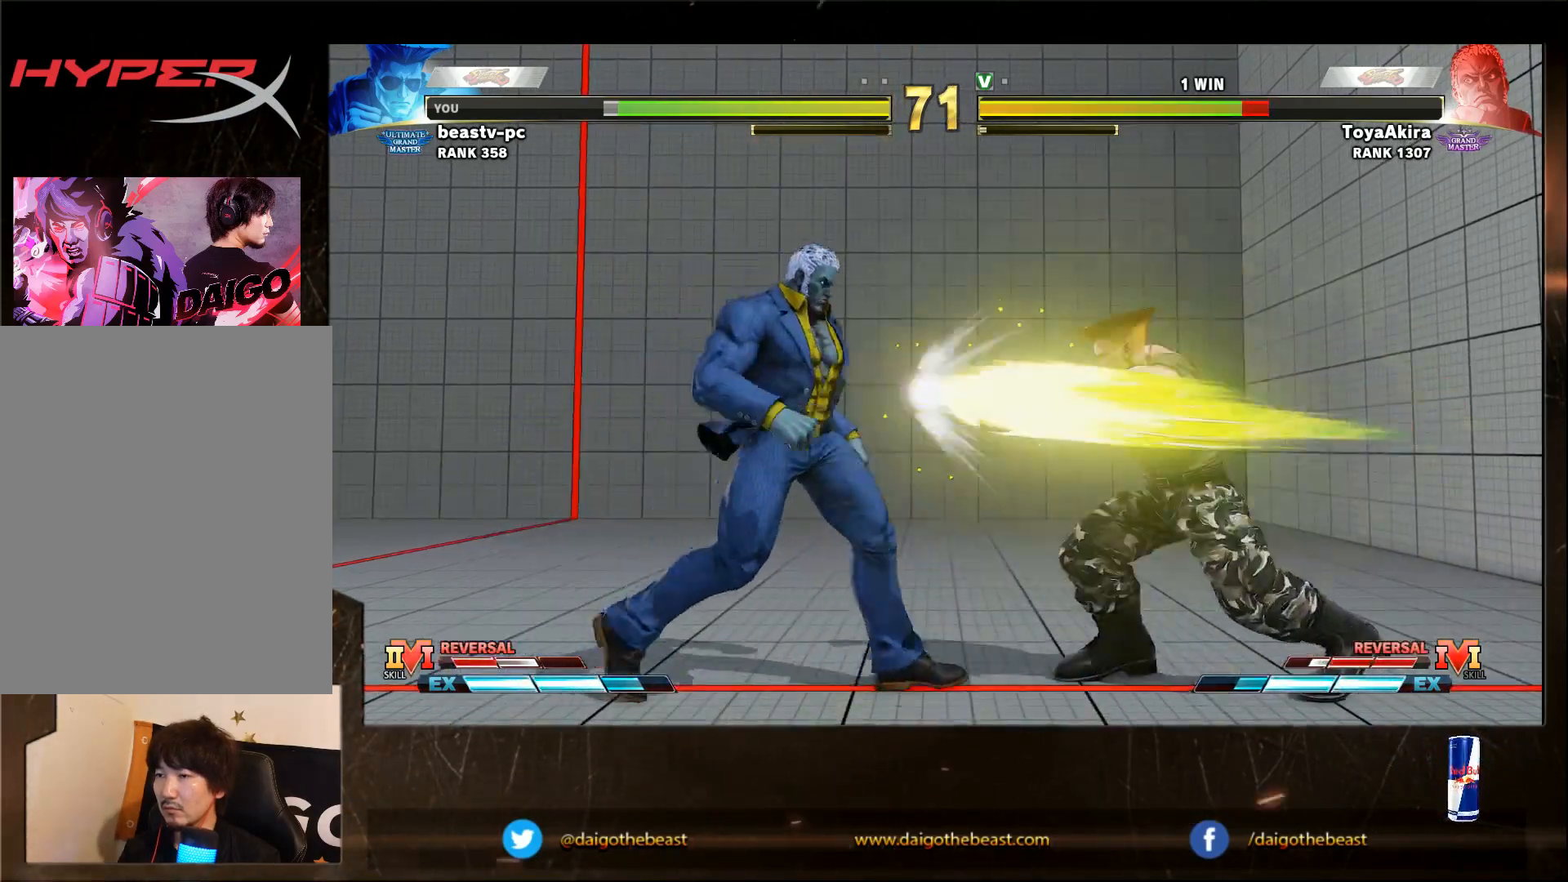
{"buttons": [], "left_stick": "down-right", "events": []}
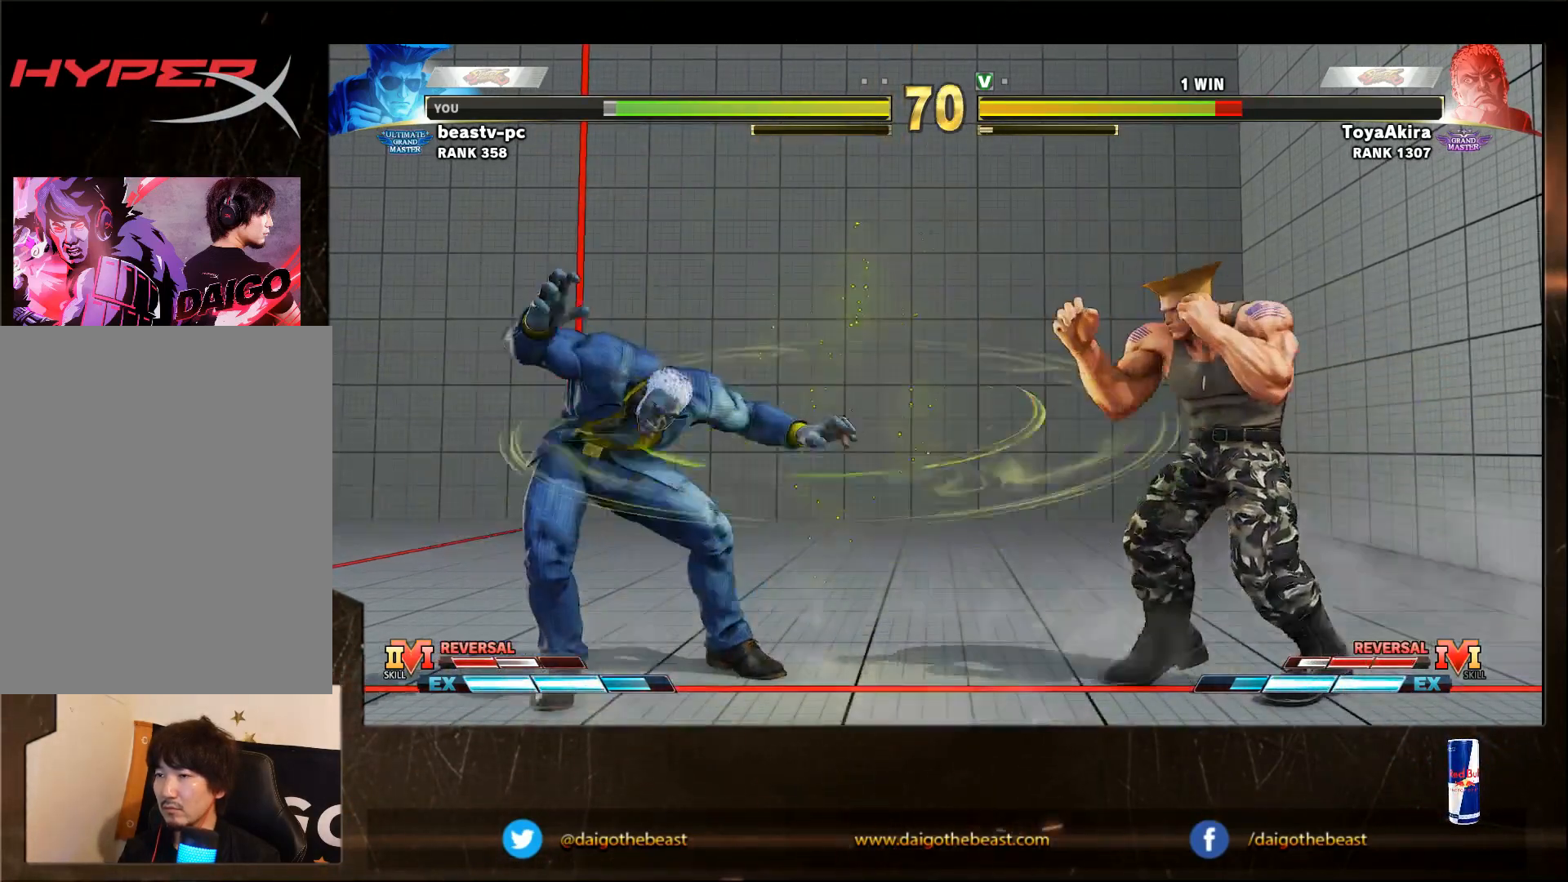
{"buttons": [], "left_stick": "down-right", "events": [[233, "left_stick", "left"], [317, "left_stick", "down-right"]]}
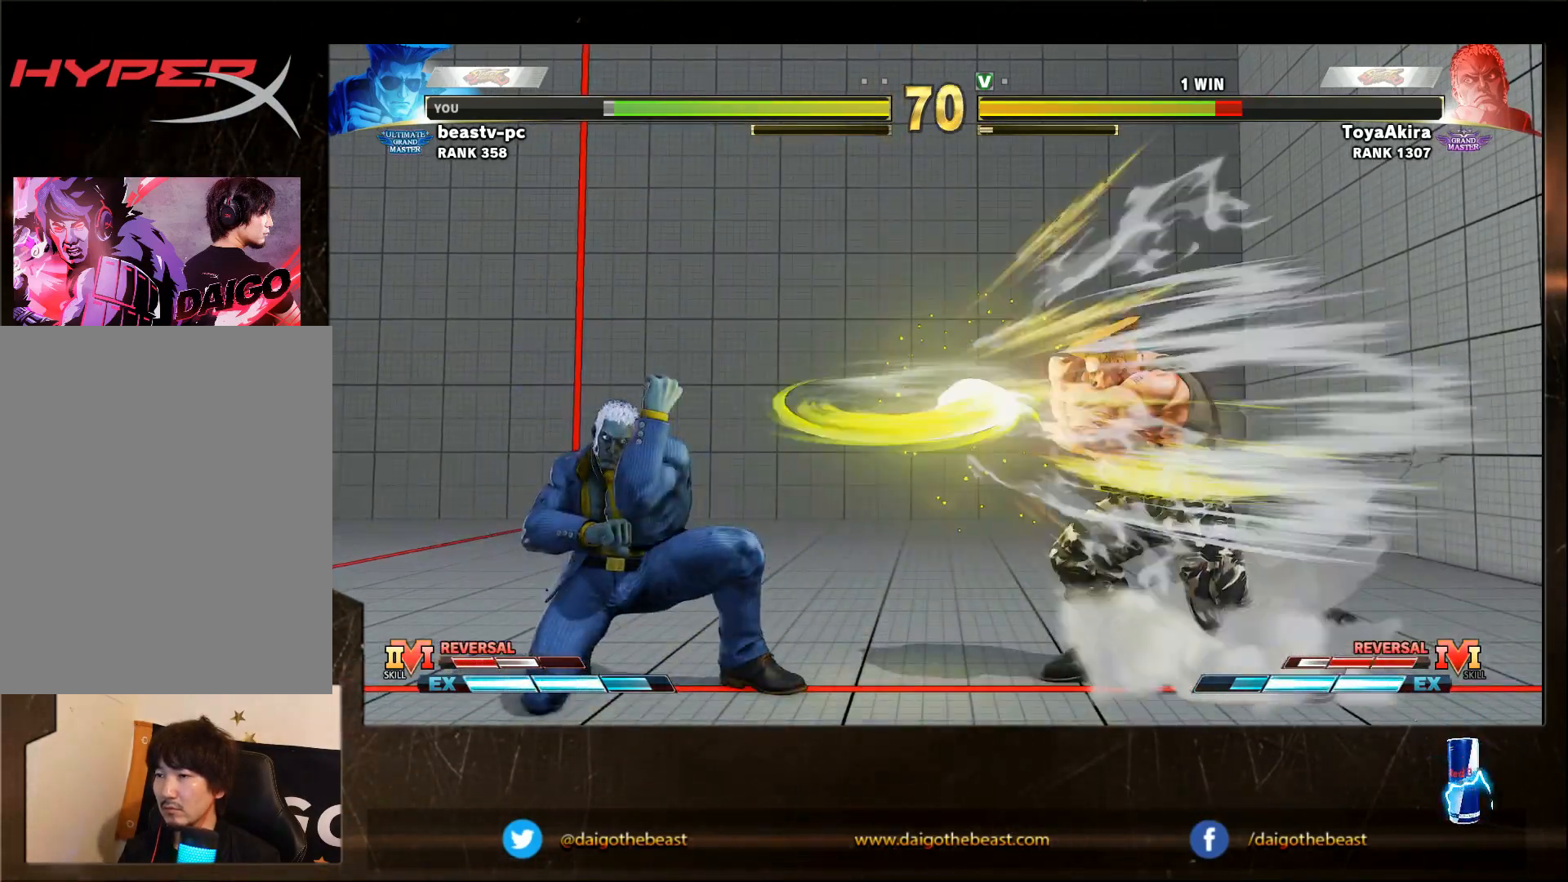
{"buttons": [], "left_stick": "left", "events": [[350, "left_stick", "left"]]}
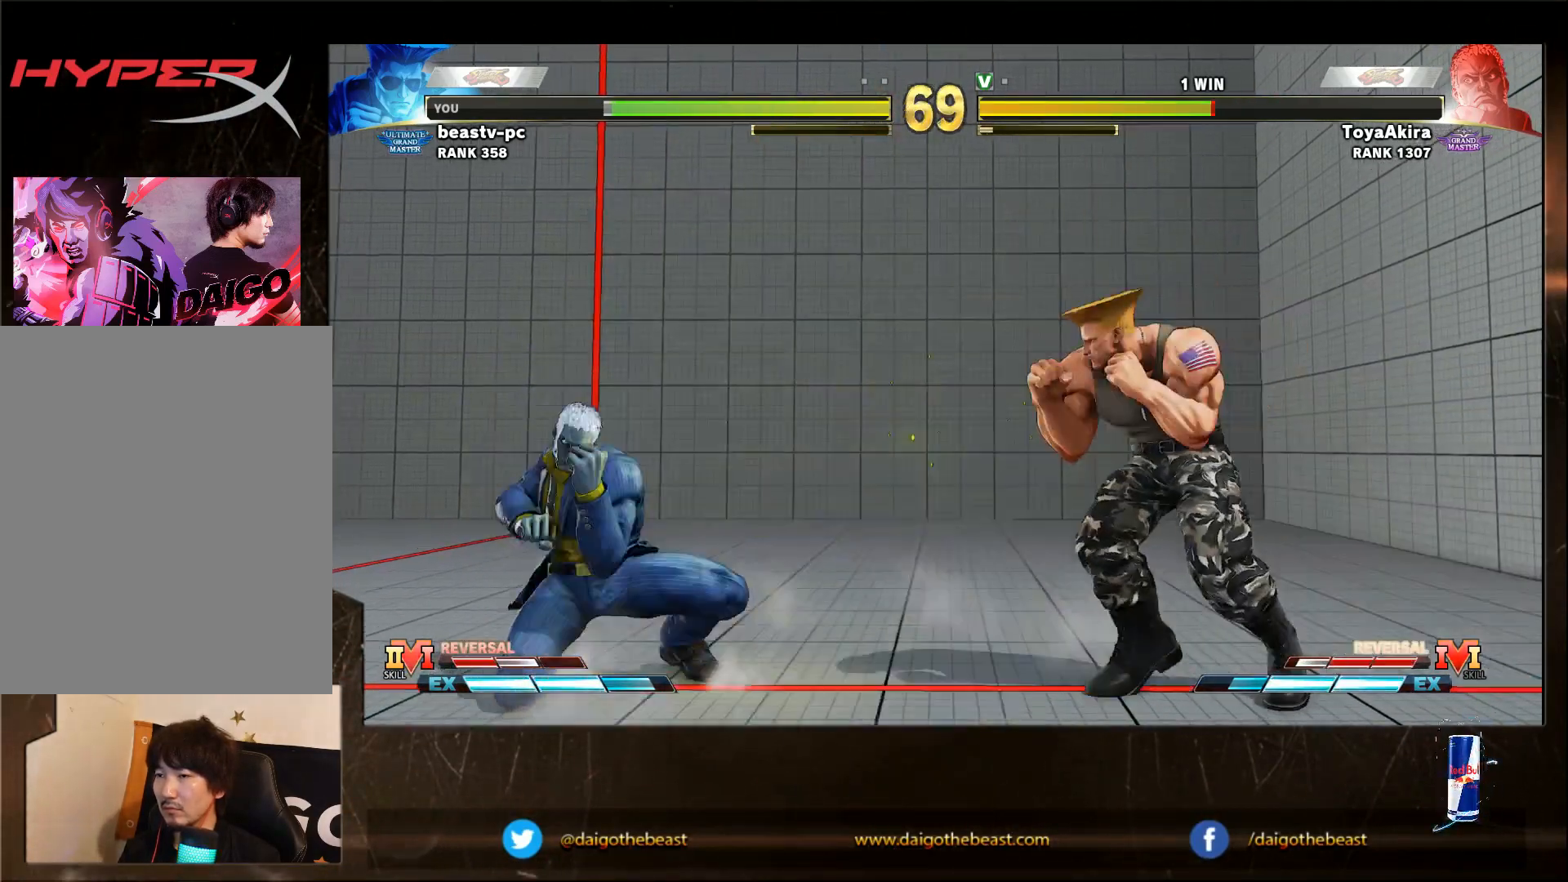
{"buttons": [], "left_stick": "down-right", "events": [[183, "CROSS", "down"], [183, "left_stick", "down-right"], [250, "CROSS", "up"]]}
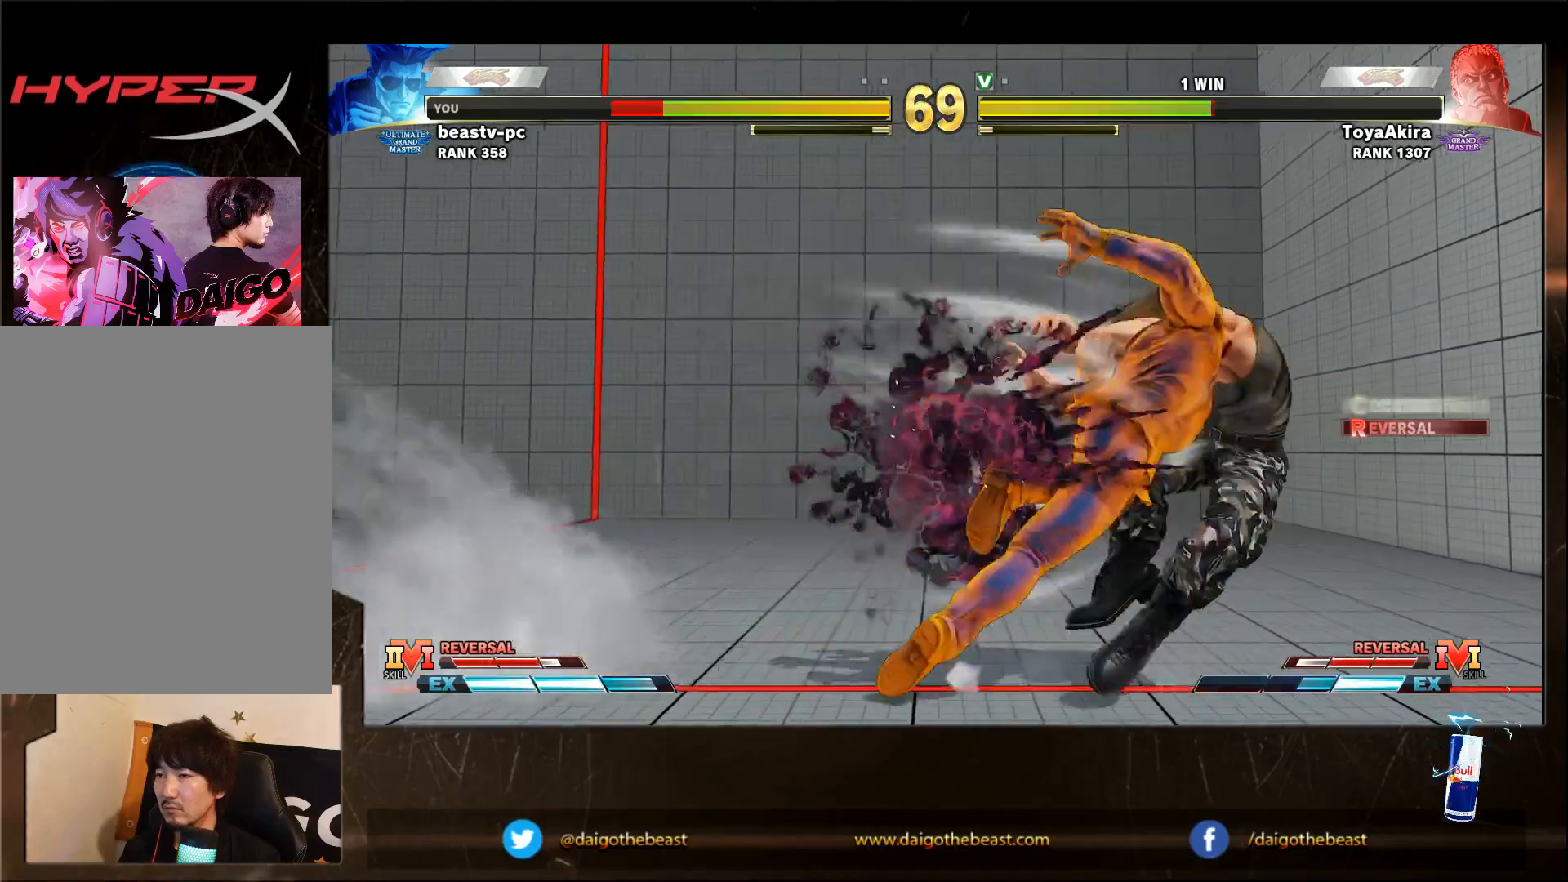
{"buttons": ["CIRCLE", "L2"], "left_stick": "down-right", "events": [[467, "CIRCLE", "down"], [467, "L2", "down"]]}
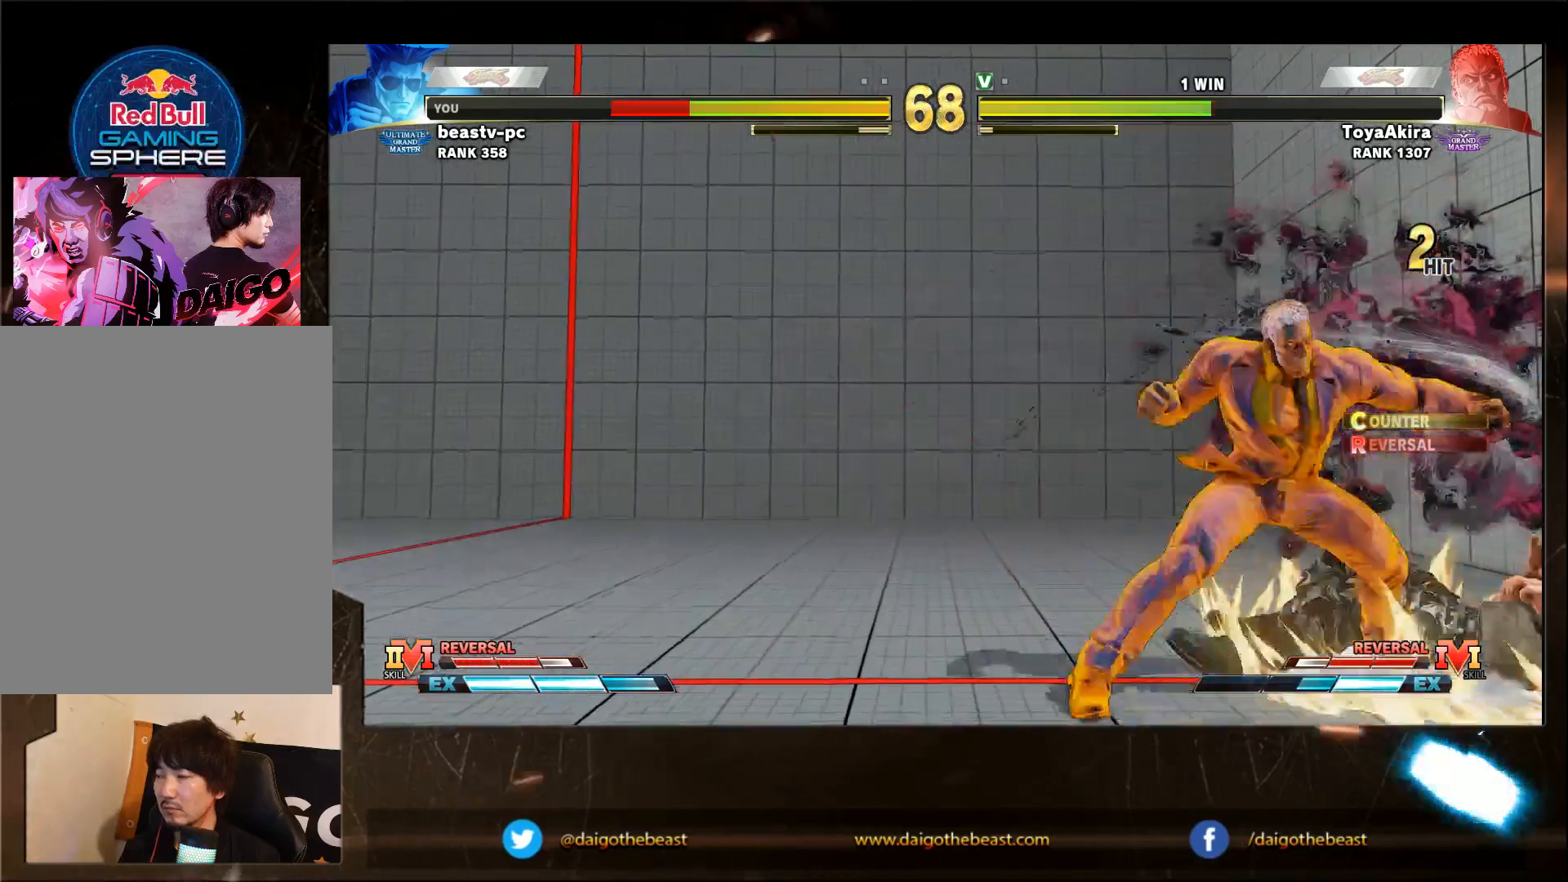
{"buttons": [], "left_stick": "down-right", "events": [[50, "CIRCLE", "up"], [50, "L2", "up"], [150, "CIRCLE", "down"], [150, "L2", "down"], [217, "CIRCLE", "up"], [217, "L2", "up"]]}
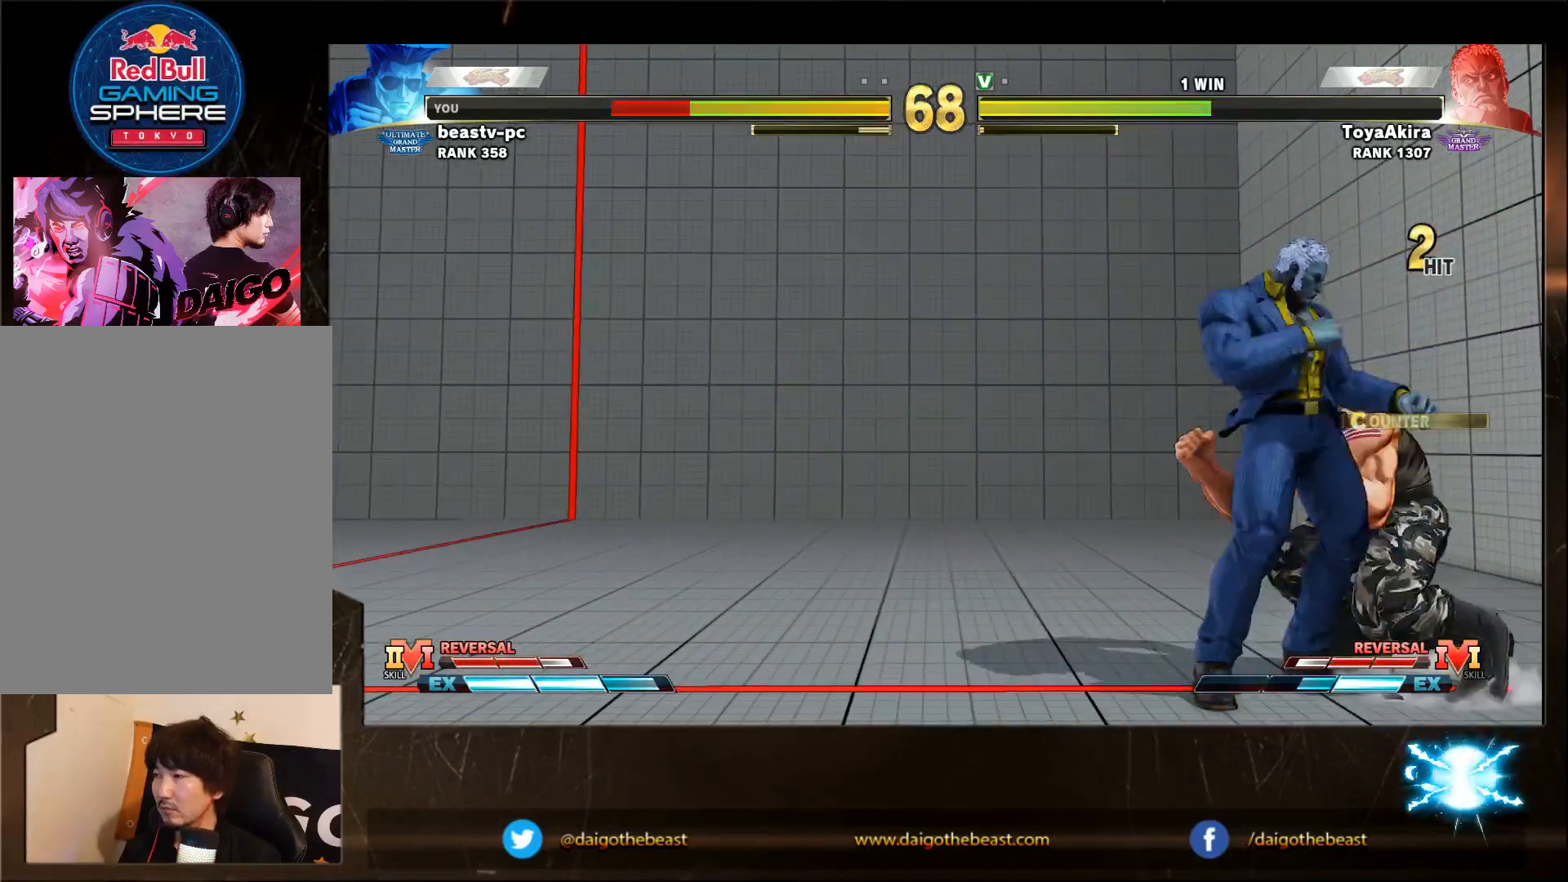
{"buttons": [], "left_stick": "down-right", "events": [[83, "CIRCLE", "down"], [83, "R2", "down"], [83, "left_stick", "up-right"], [117, "CIRCLE", "up"], [117, "R2", "up"], [150, "left_stick", "down-right"]]}
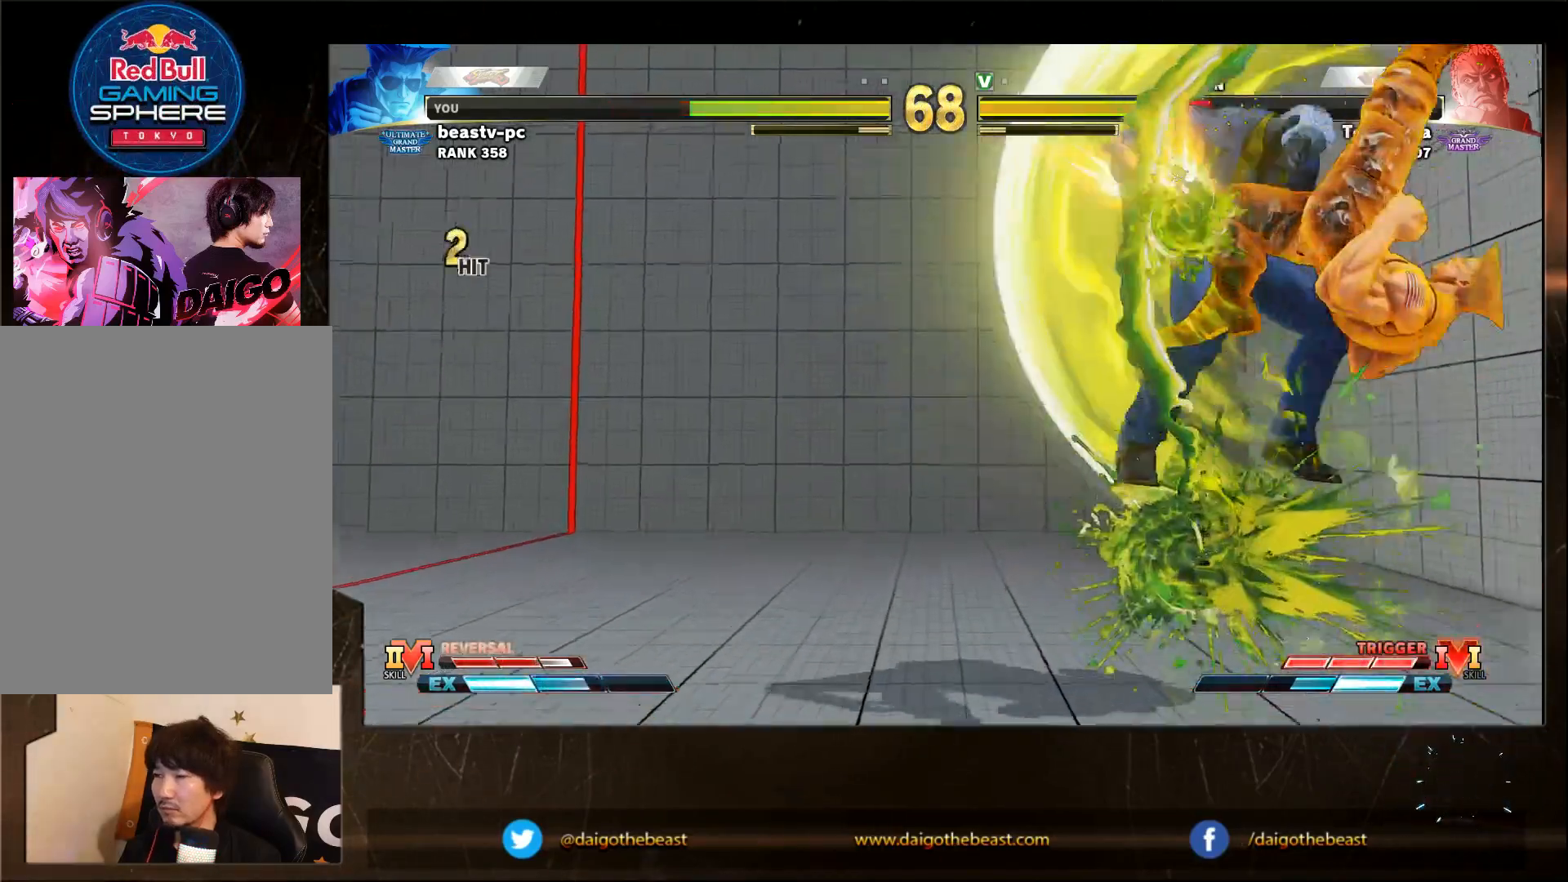
{"buttons": ["R1"], "left_stick": "down-right", "events": [[433, "R1", "down"]]}